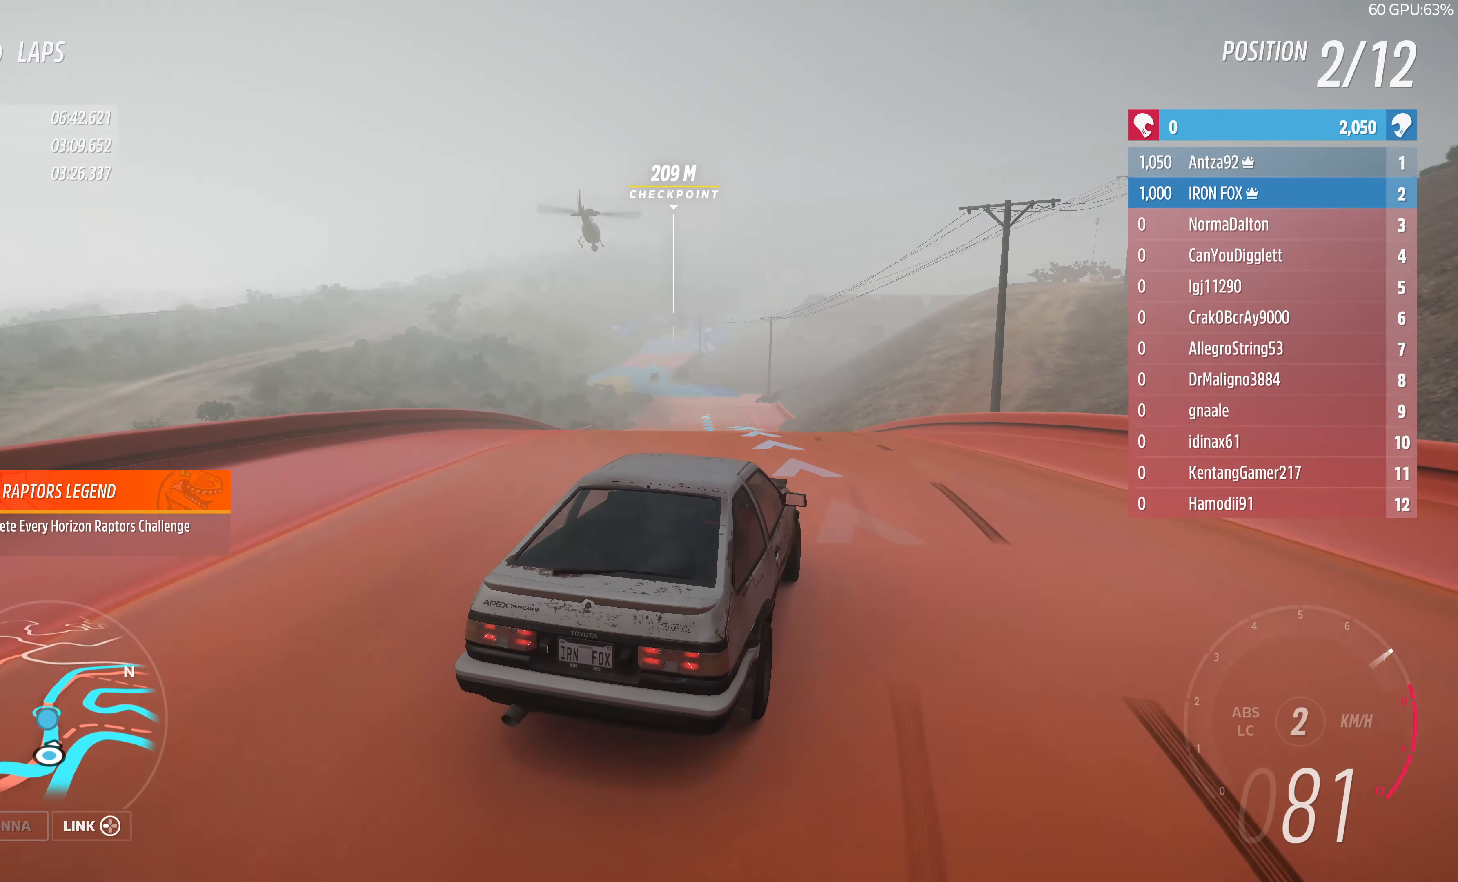
Gameplay with a controller (PlayStation layout); each line is a JSON object with the inputs held at the frame after it. "events" lists button and stick changes between this image and that frame as [ms after this image, input, new state], when the widget could be followed in between.
{"buttons": ["R2"], "left_stick": "up-left", "right_stick": "up", "events": []}
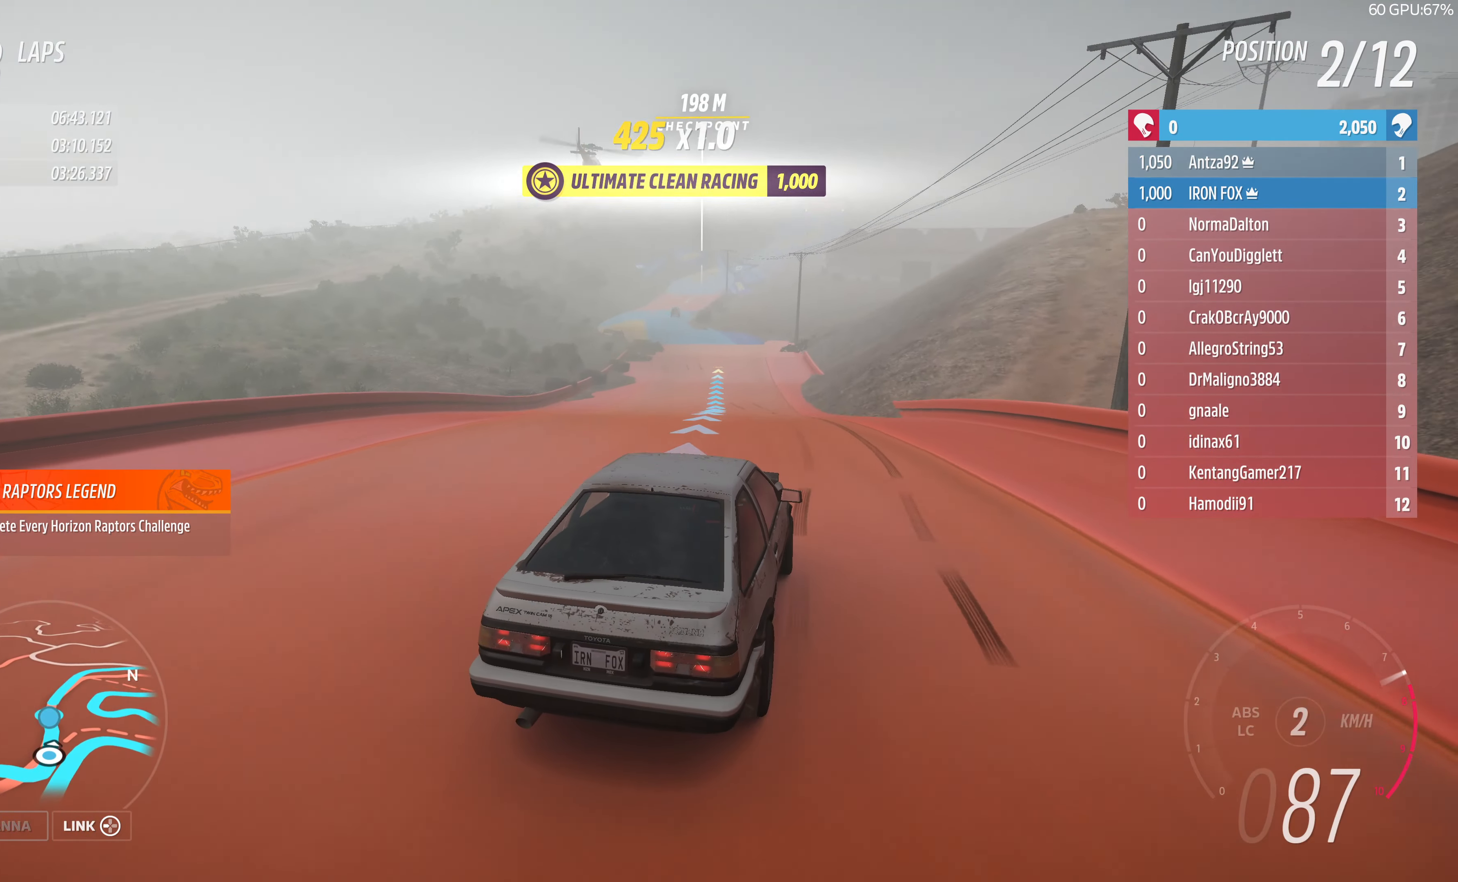
{"buttons": ["R2"], "left_stick": "up-left", "right_stick": "center", "events": [[167, "right_stick", "center"]]}
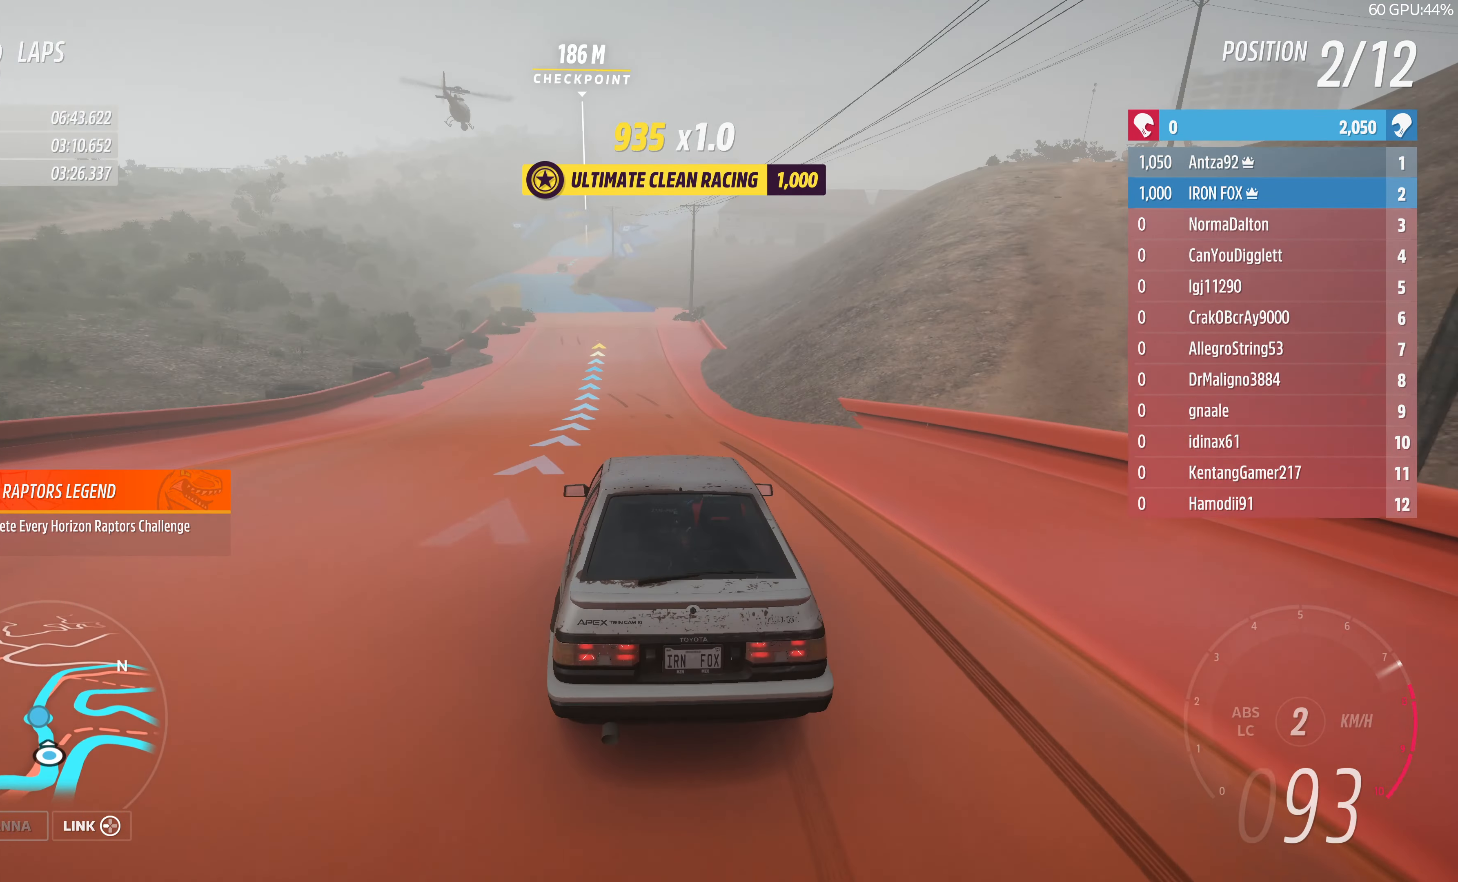
{"buttons": ["R2"], "left_stick": "up-left", "right_stick": "center", "events": []}
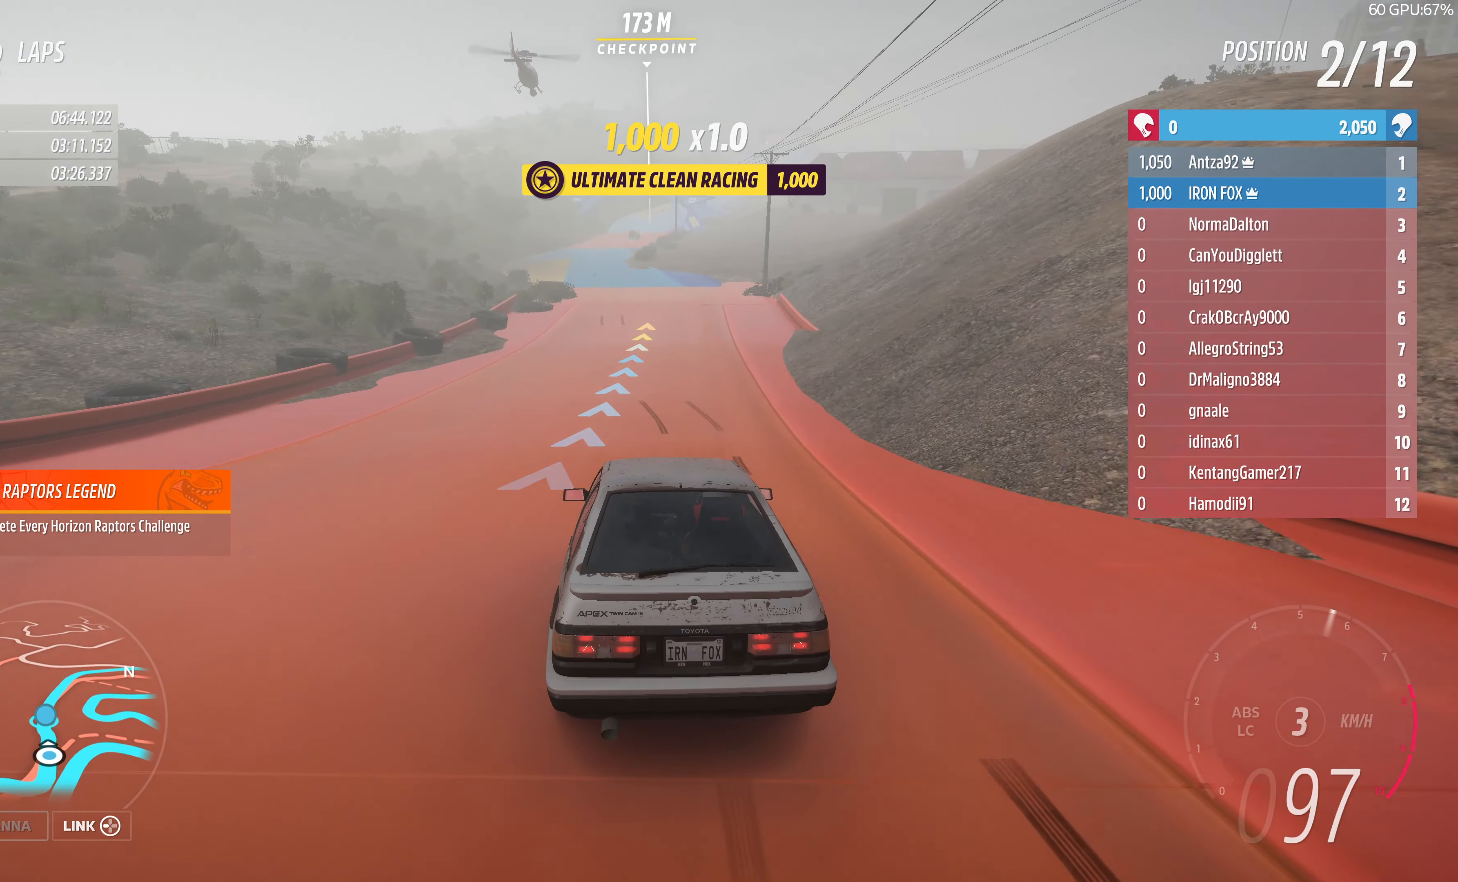
{"buttons": ["R2"], "left_stick": "center", "right_stick": "center", "events": [[200, "left_stick", "center"]]}
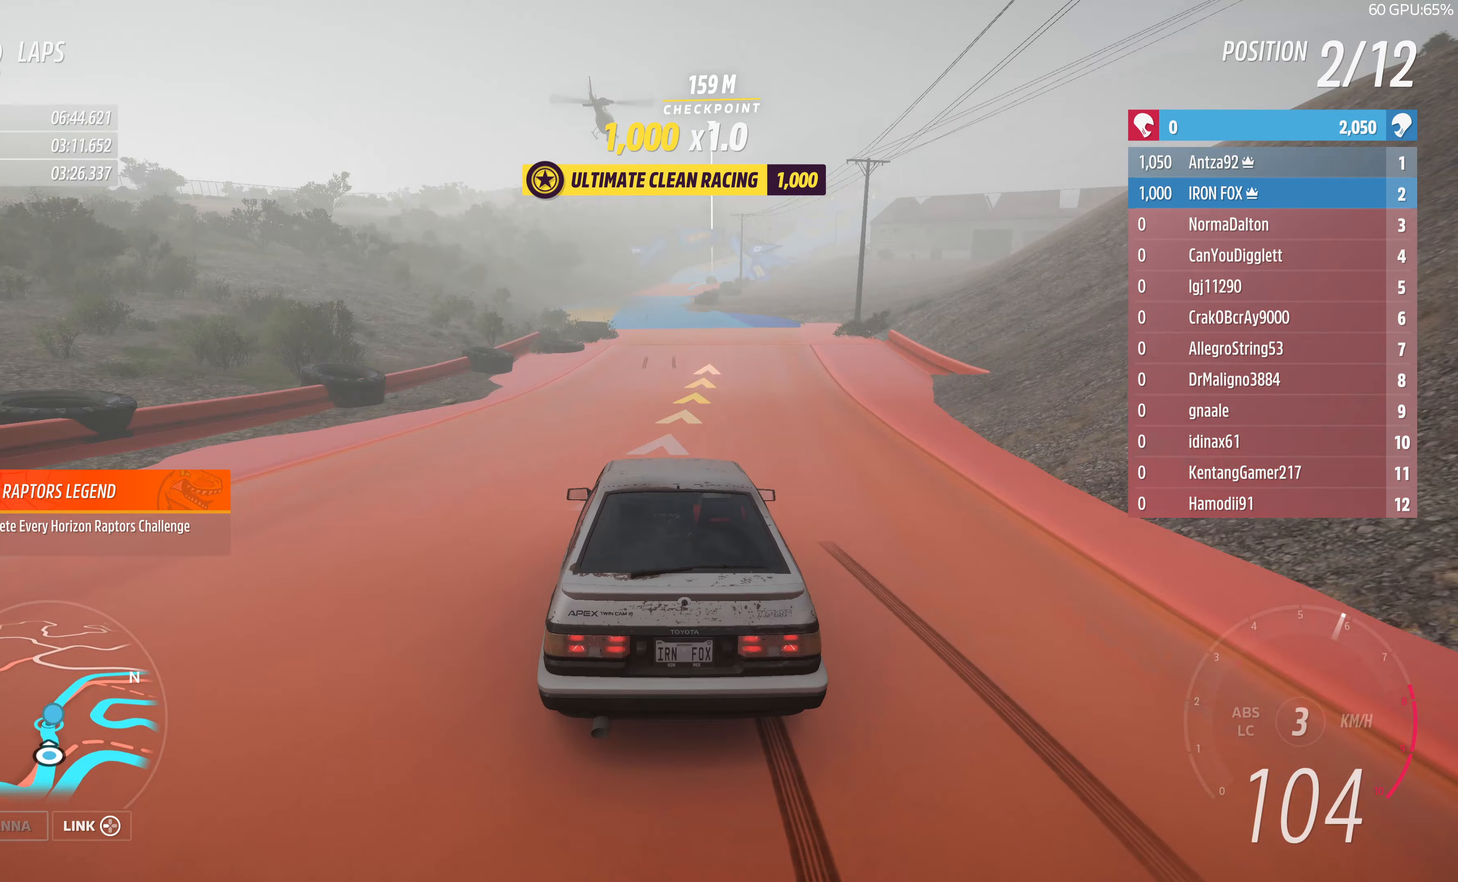
{"buttons": ["R2"], "left_stick": "up", "right_stick": "center", "events": [[400, "left_stick", "up"]]}
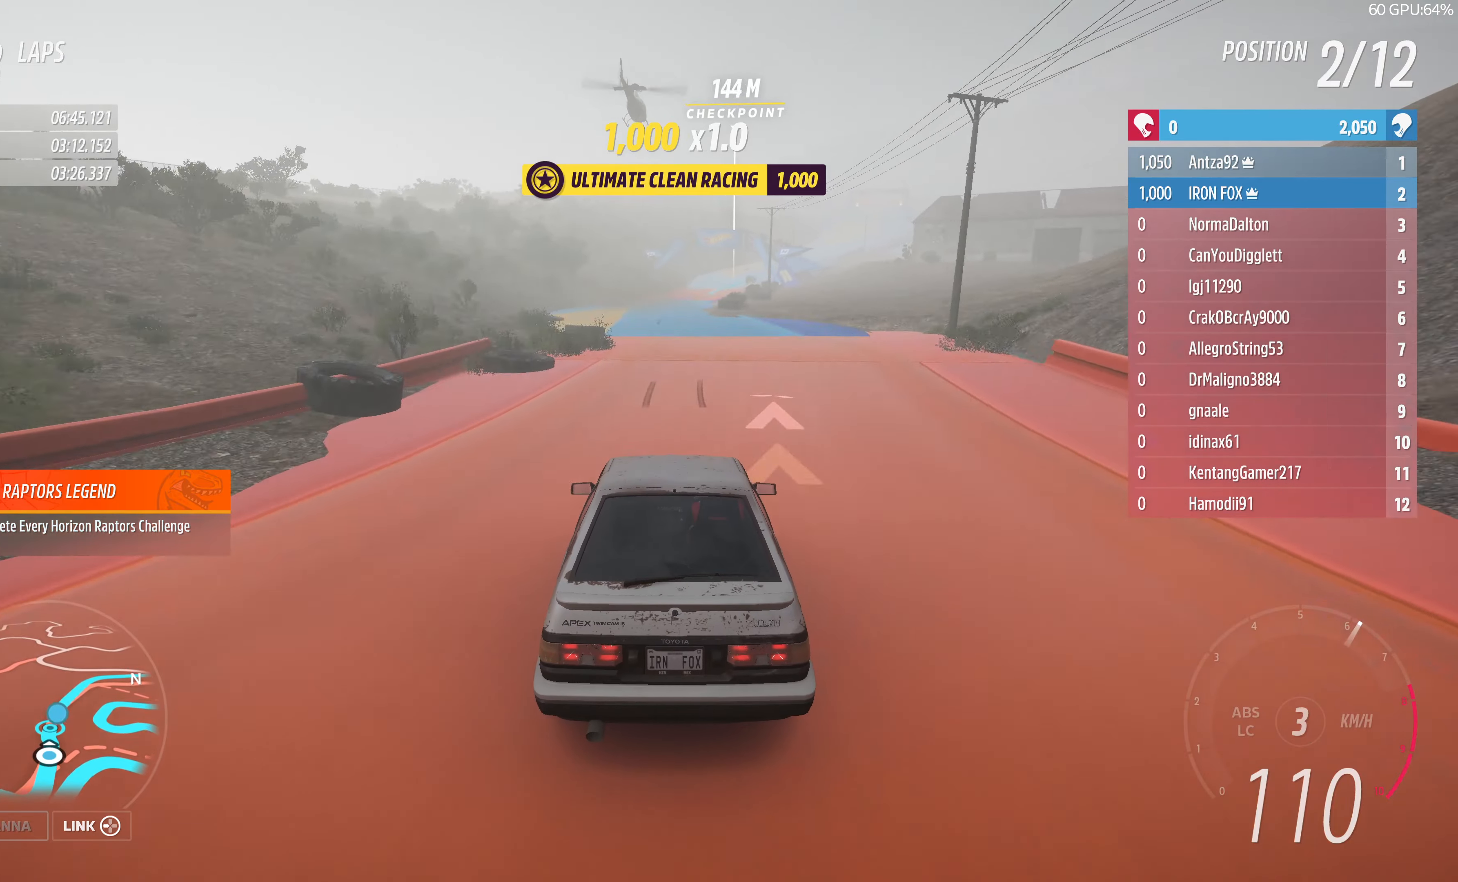
{"buttons": ["R2"], "left_stick": "up", "right_stick": "center", "events": []}
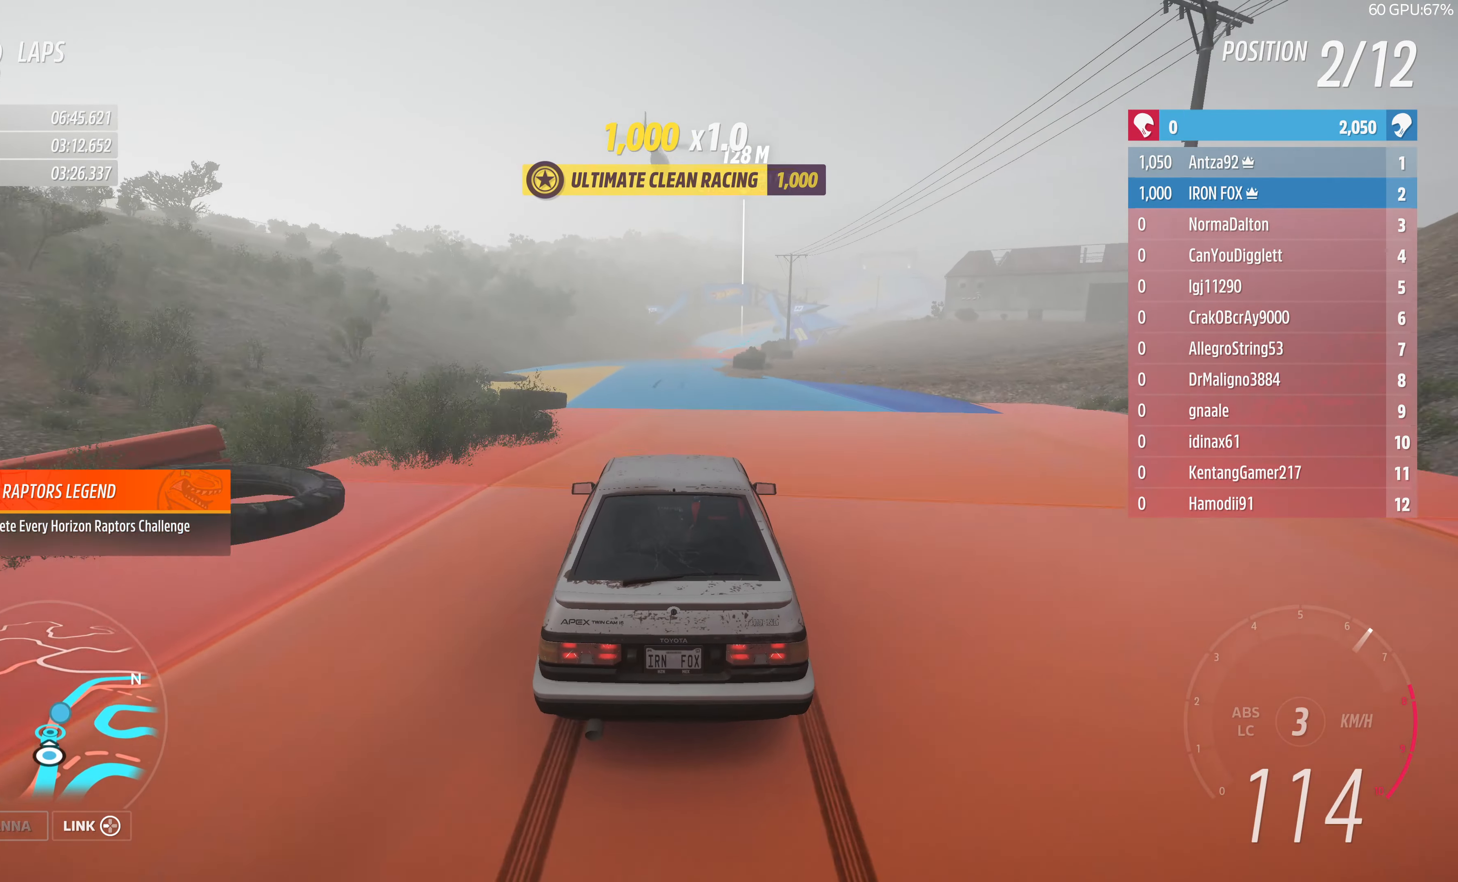
{"buttons": ["R2"], "left_stick": "up", "right_stick": "center", "events": []}
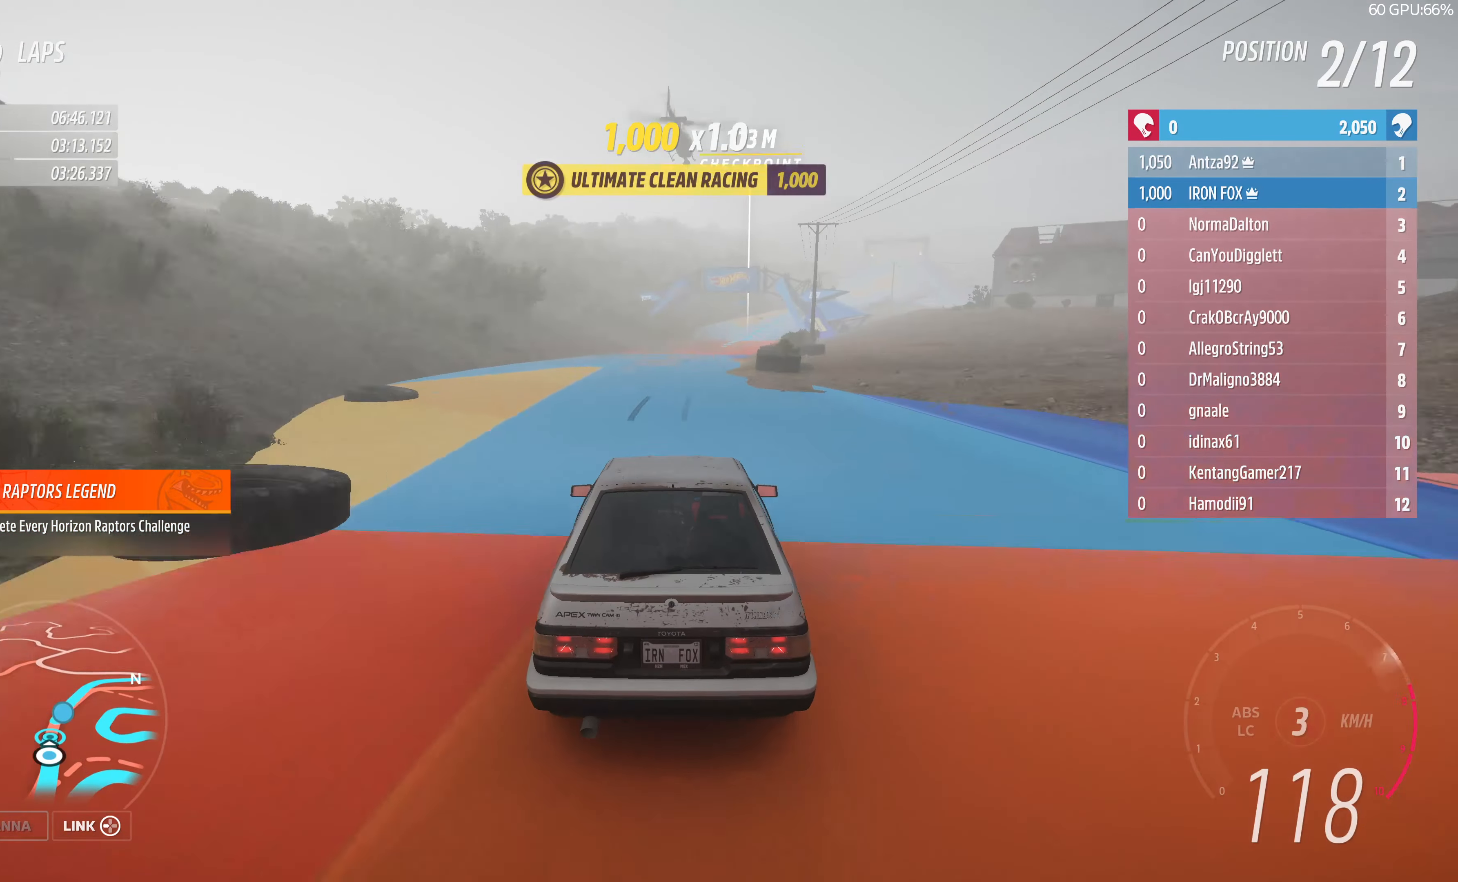
{"buttons": ["R2"], "left_stick": "up", "right_stick": "center", "events": []}
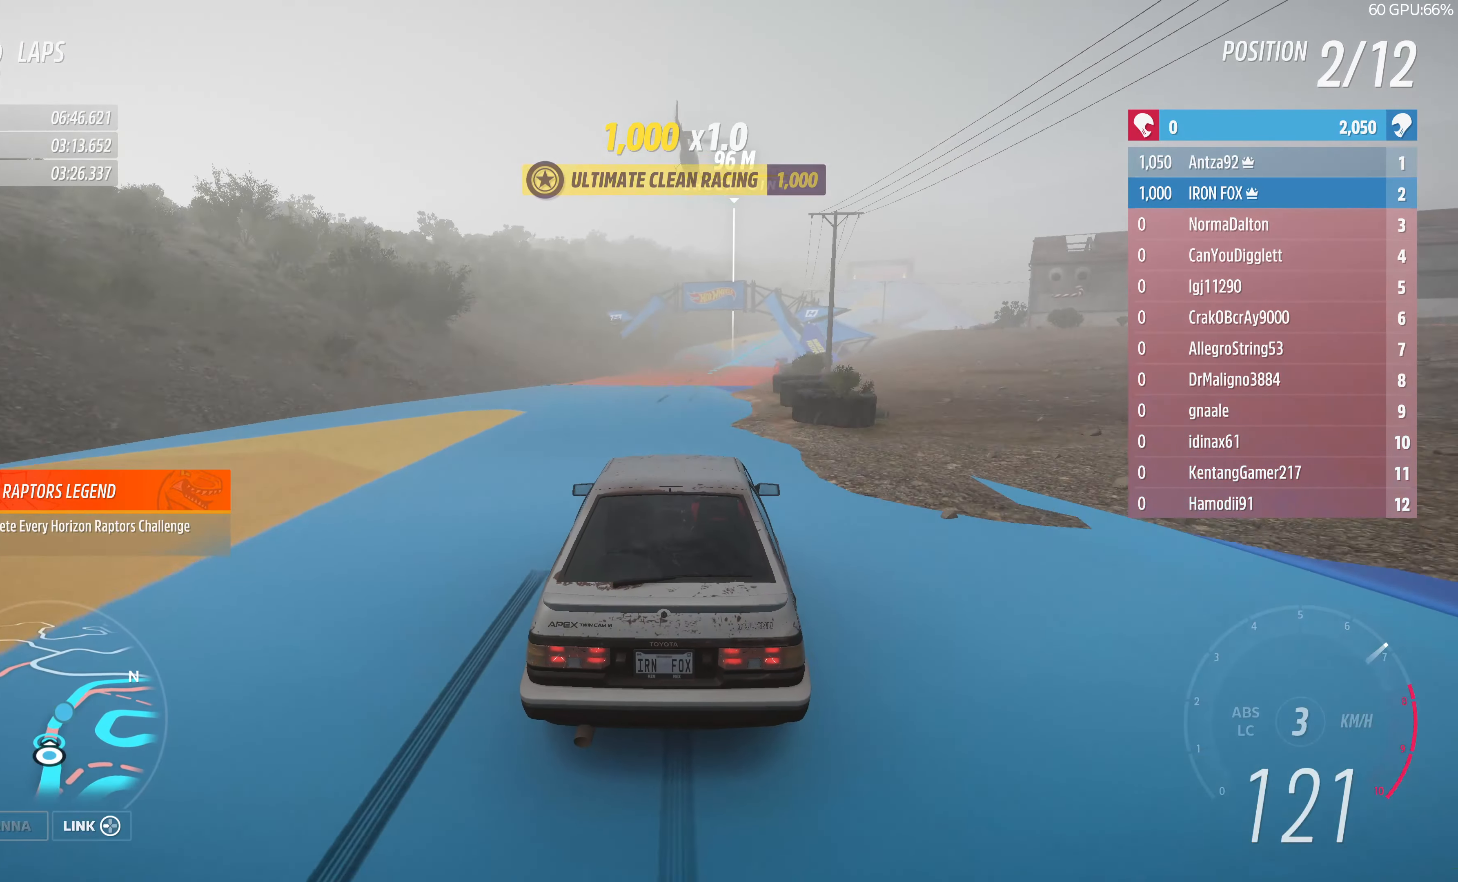
{"buttons": ["R2"], "left_stick": "up", "right_stick": "center", "events": []}
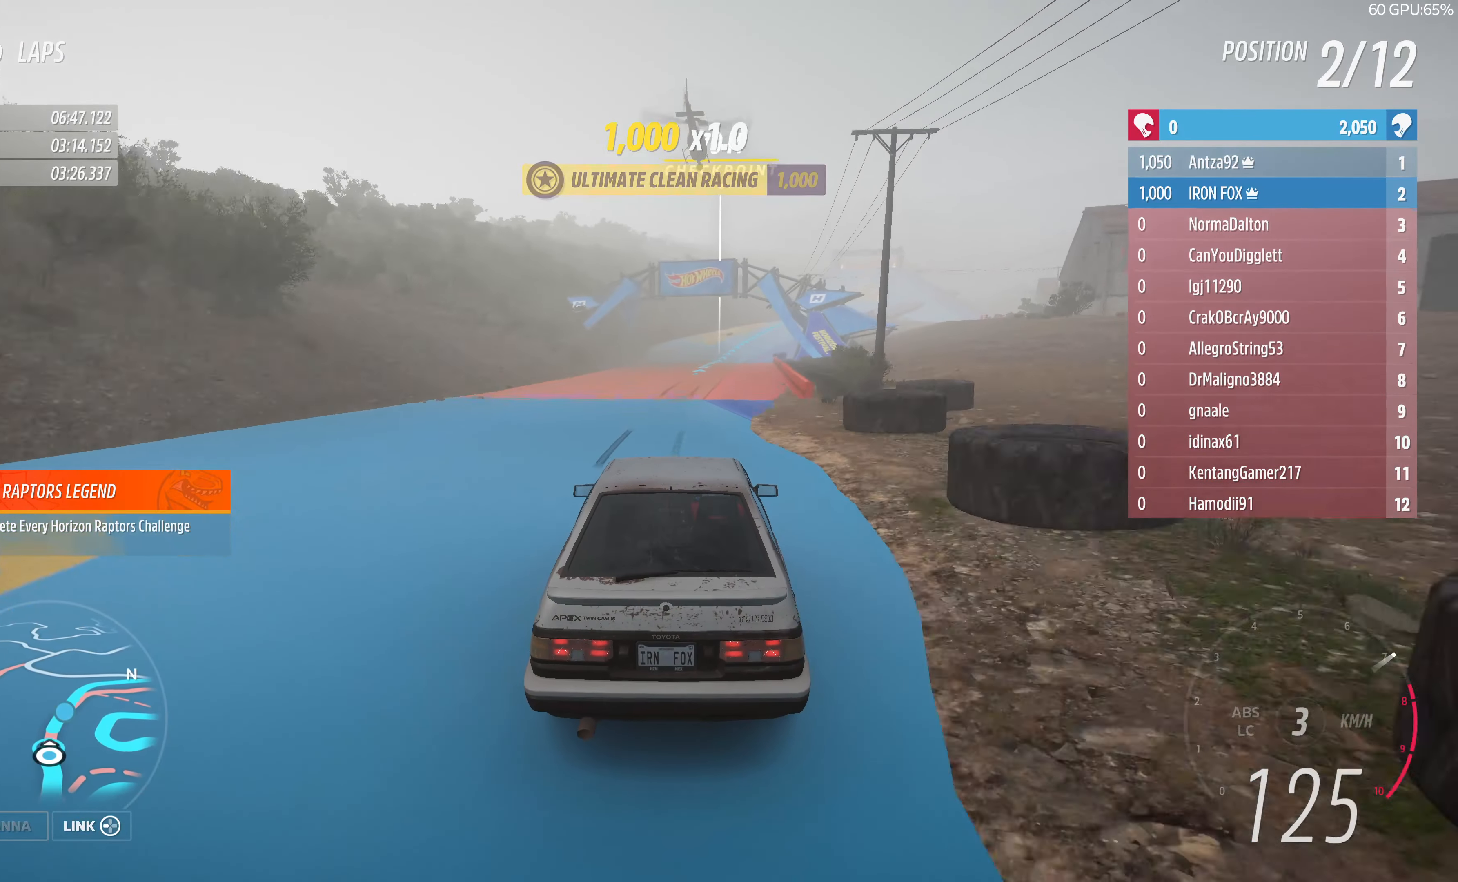
{"buttons": ["R2"], "left_stick": "up", "right_stick": "center", "events": []}
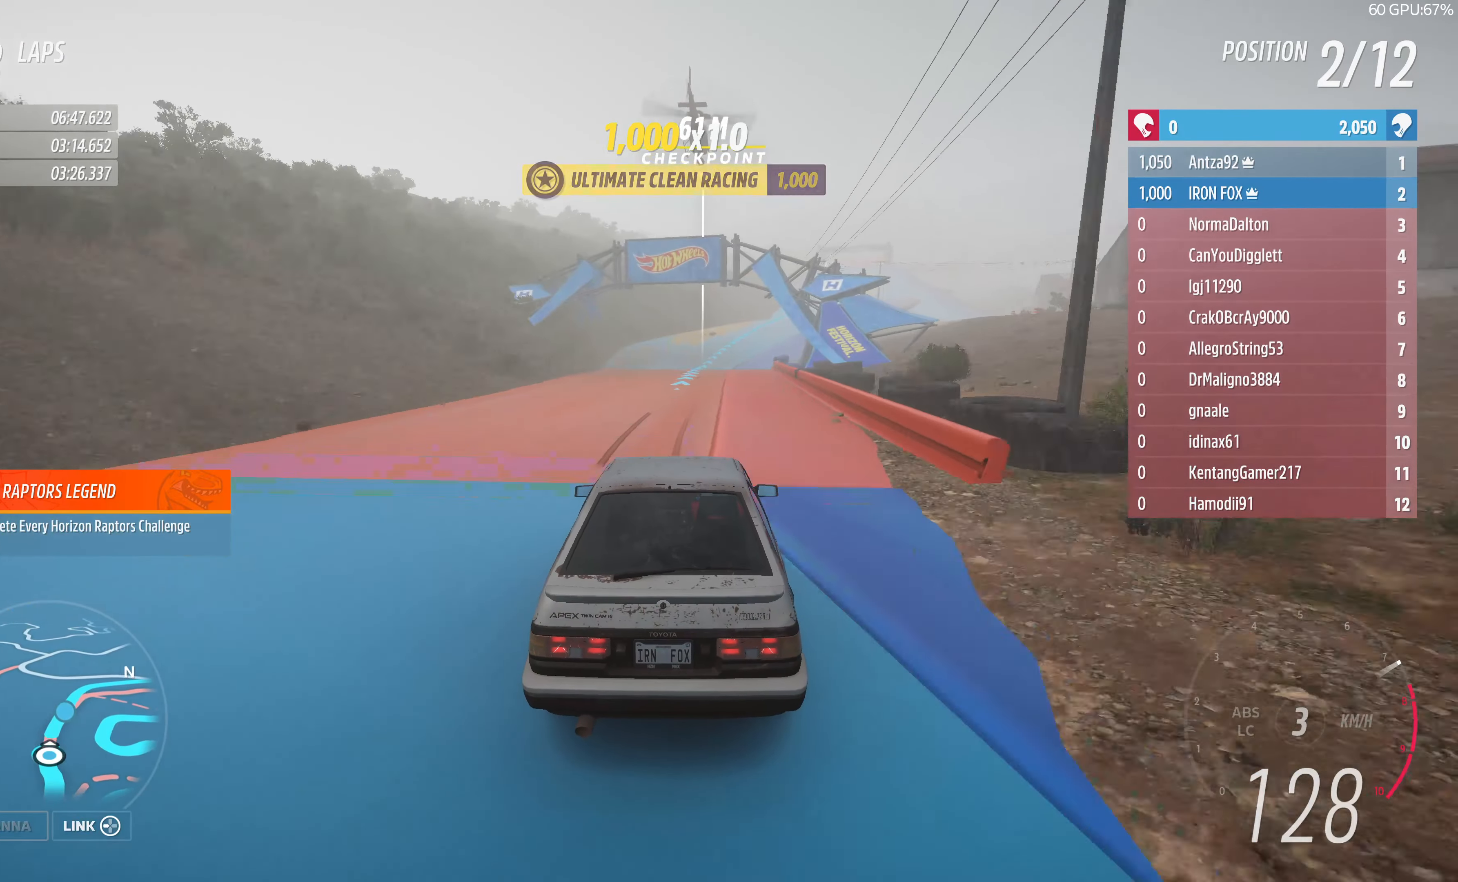
{"buttons": ["R2"], "left_stick": "up", "right_stick": "center", "events": []}
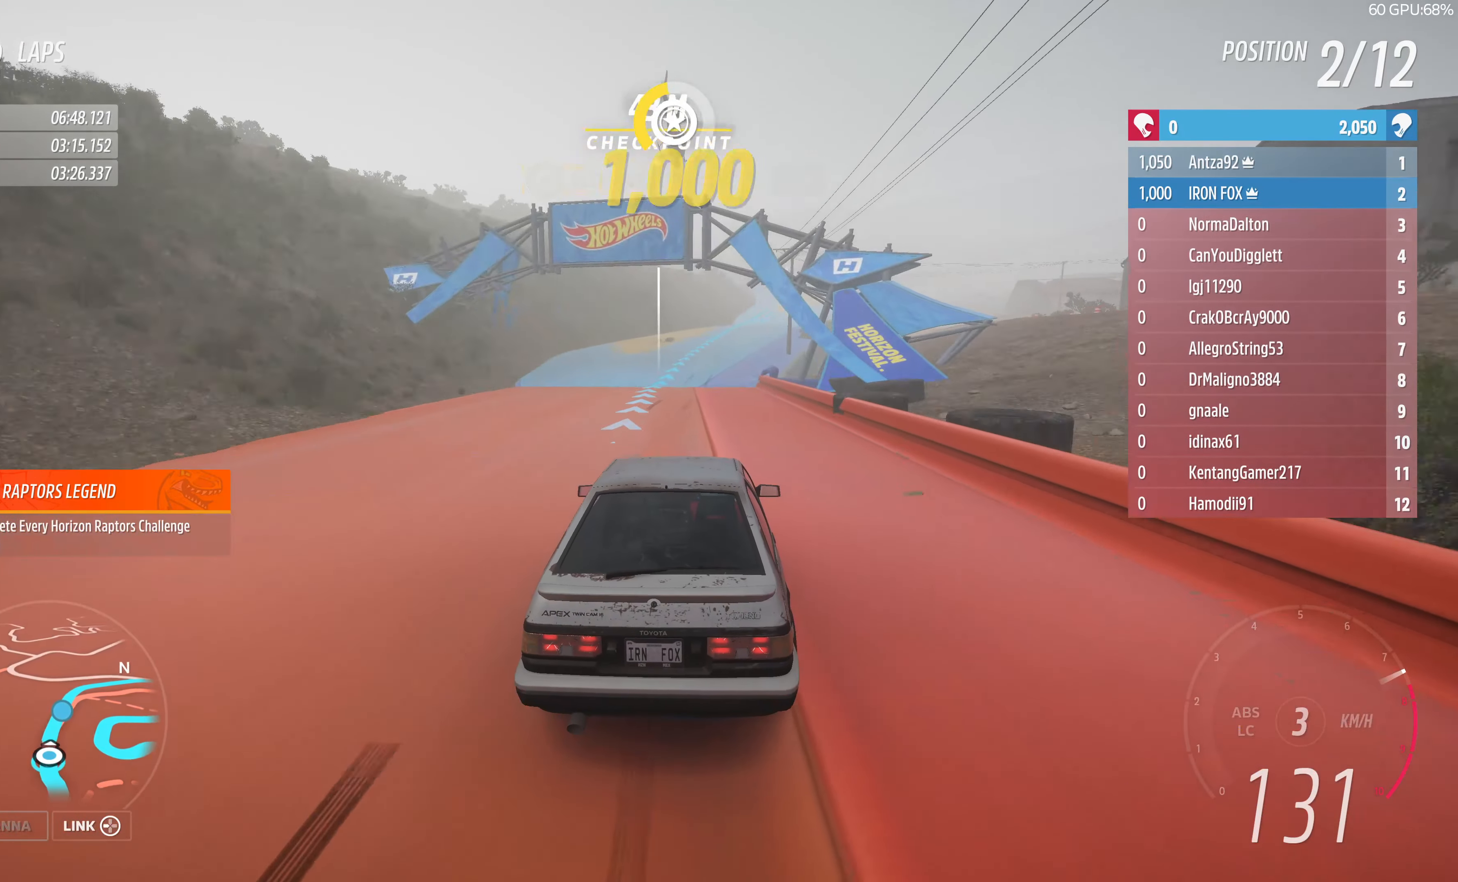
{"buttons": ["R2"], "left_stick": "up", "right_stick": "center", "events": []}
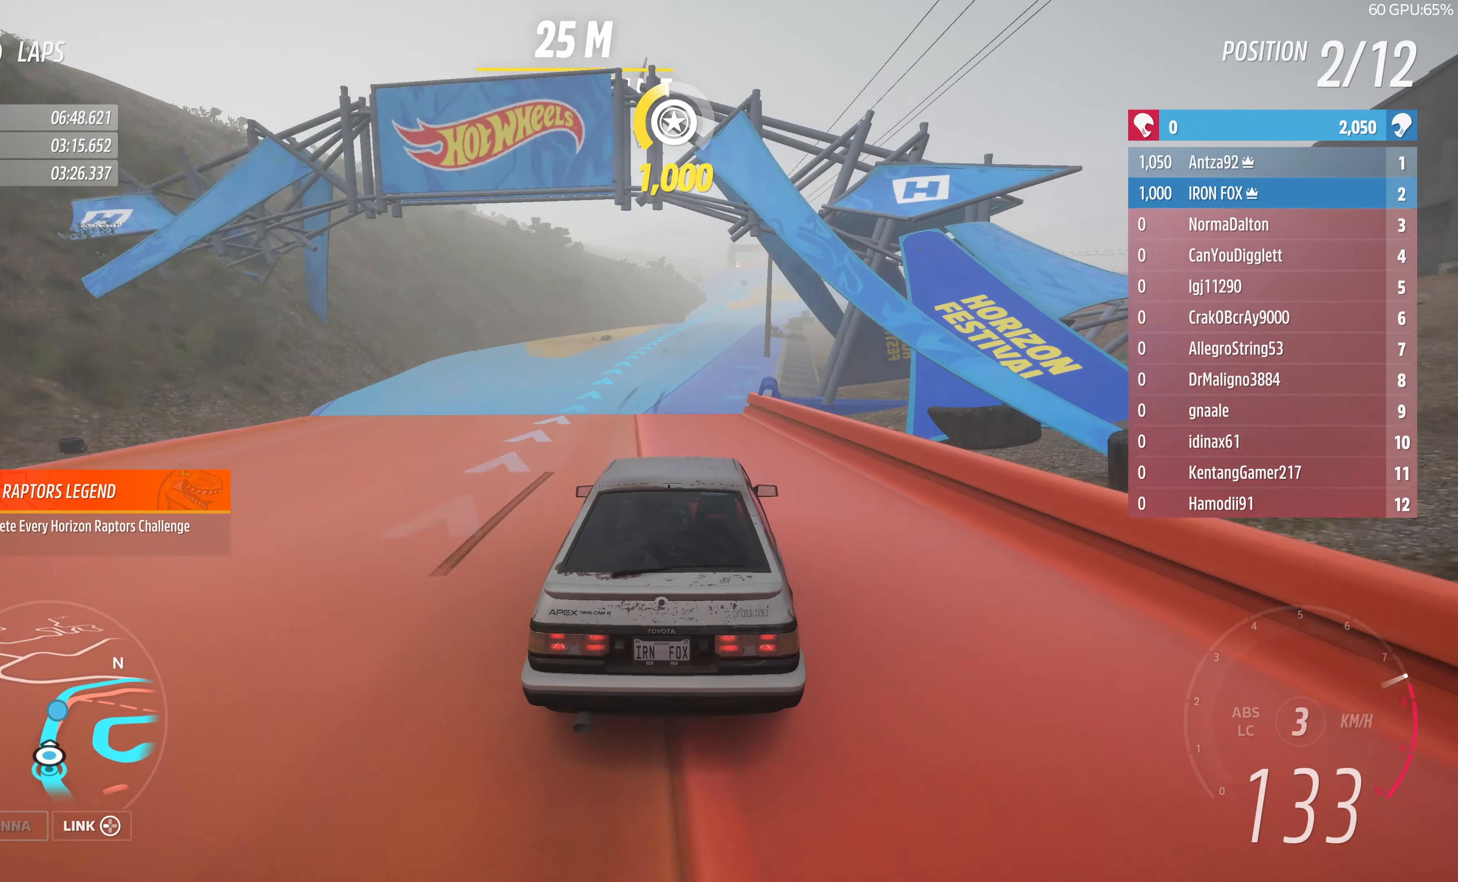
{"buttons": ["R2"], "left_stick": "up", "right_stick": "center", "events": []}
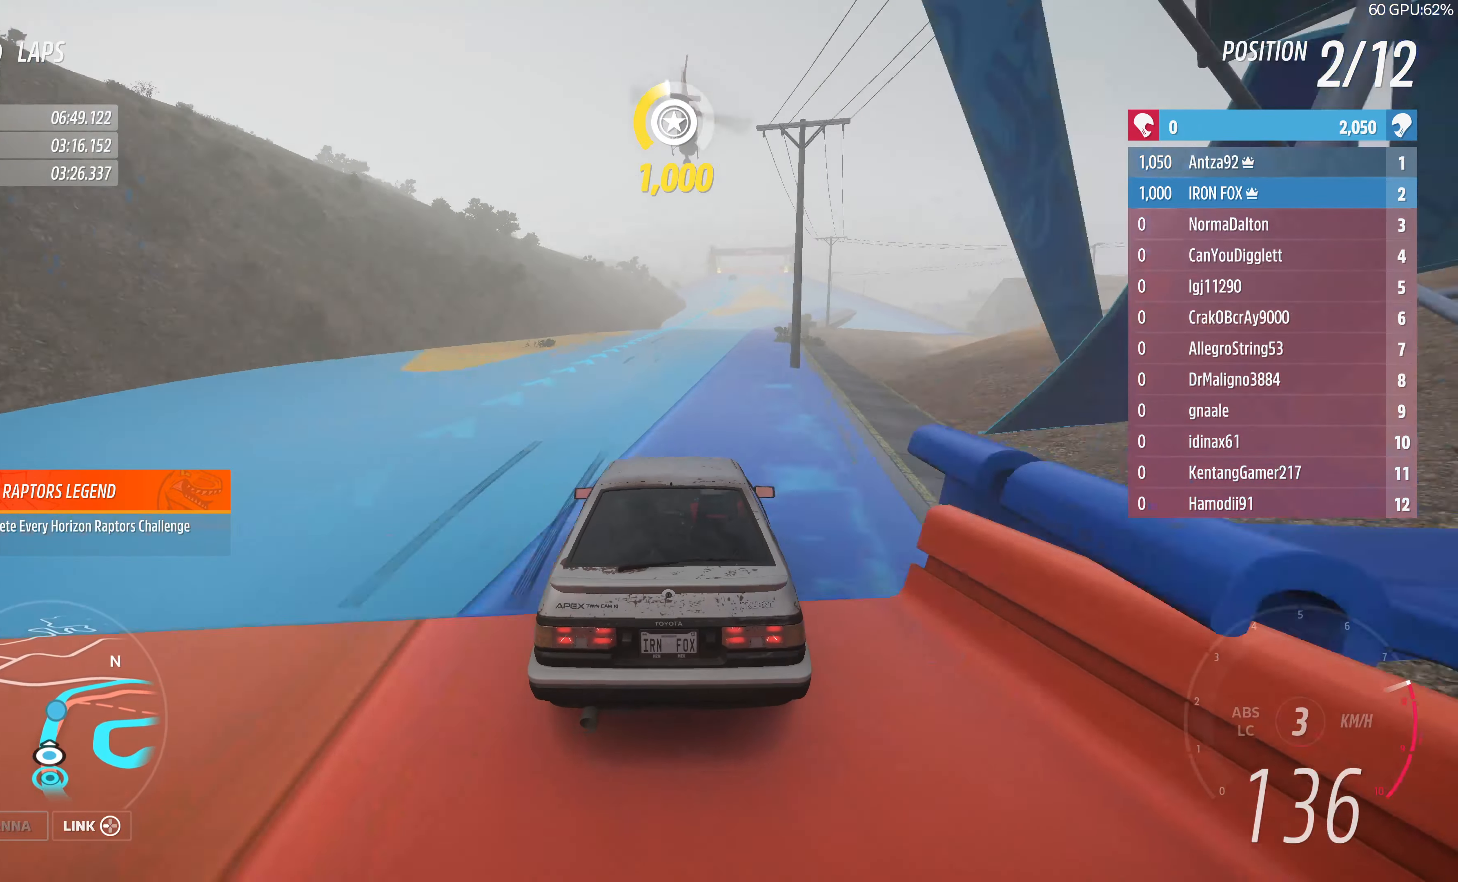
{"buttons": ["R2"], "left_stick": "up", "right_stick": "center", "events": []}
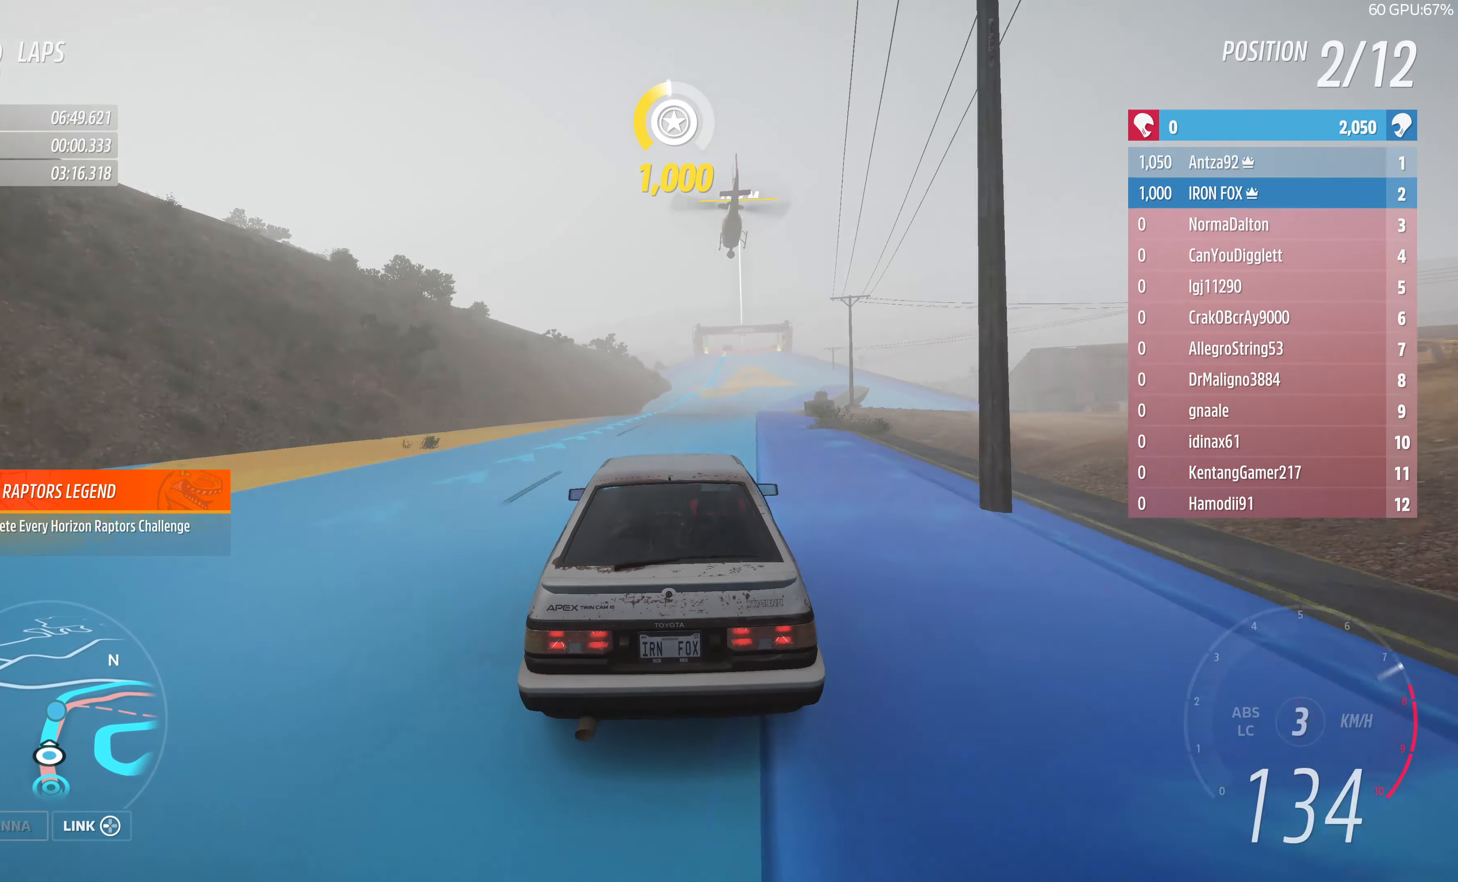
{"buttons": ["R2"], "left_stick": "up", "right_stick": "center", "events": []}
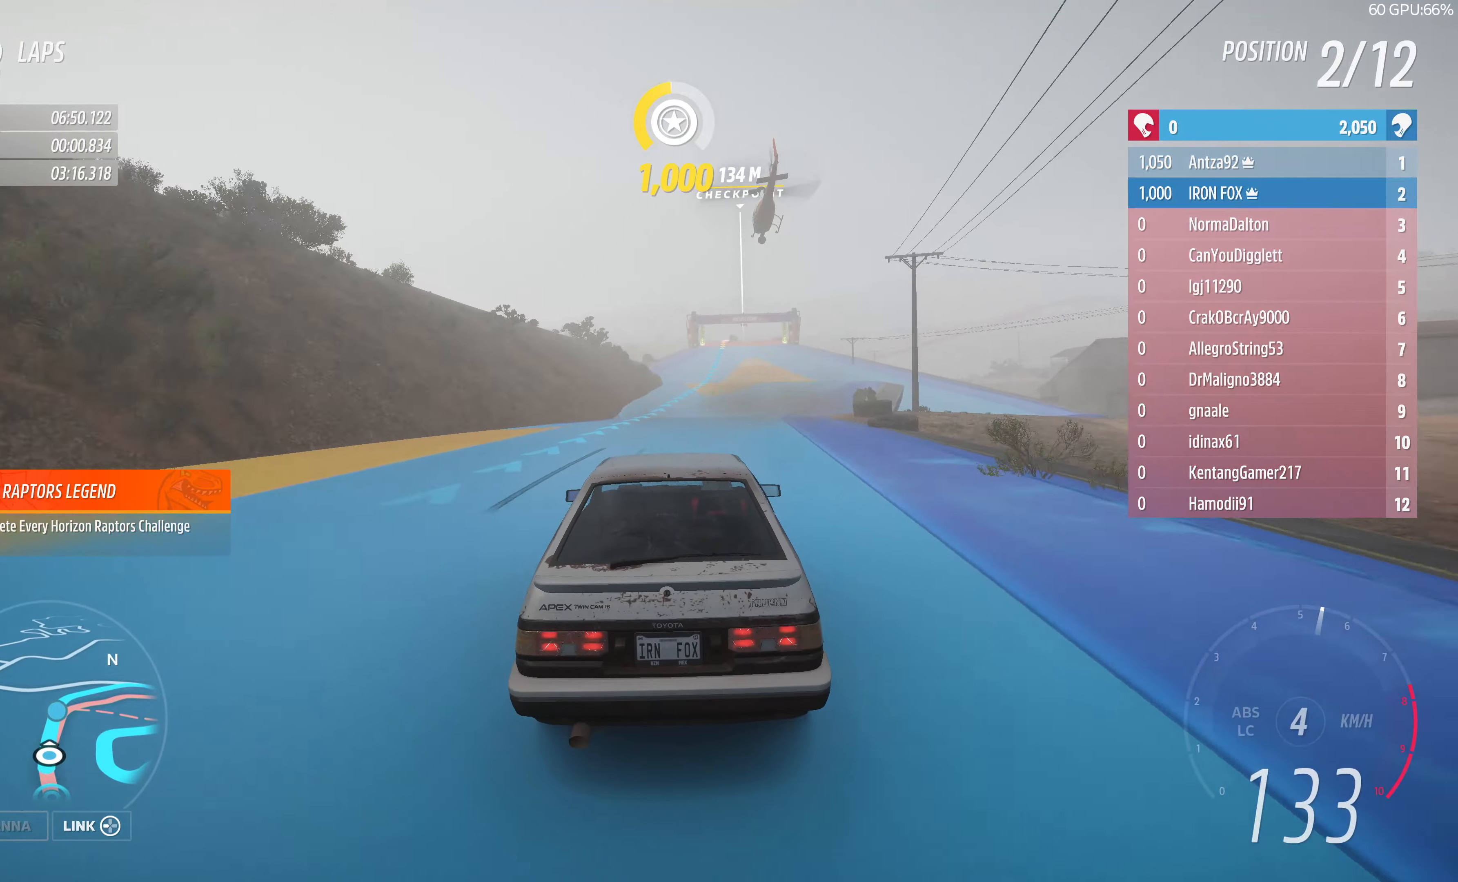
{"buttons": ["R2"], "left_stick": "up", "right_stick": "center", "events": [[166, "left_stick", "center"], [433, "left_stick", "up"]]}
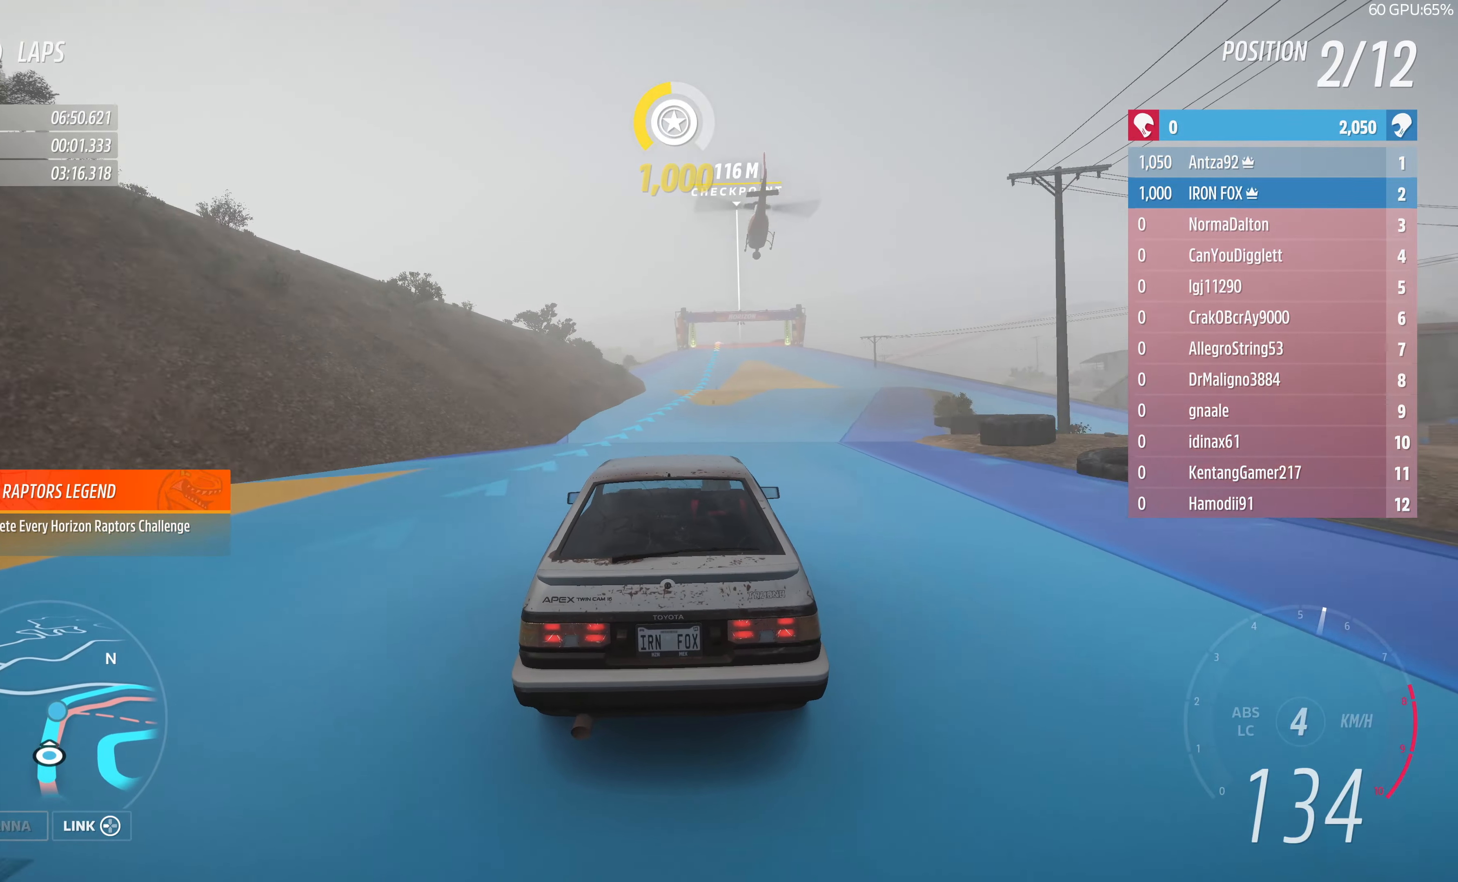
{"buttons": ["R2"], "left_stick": "up", "right_stick": "center", "events": []}
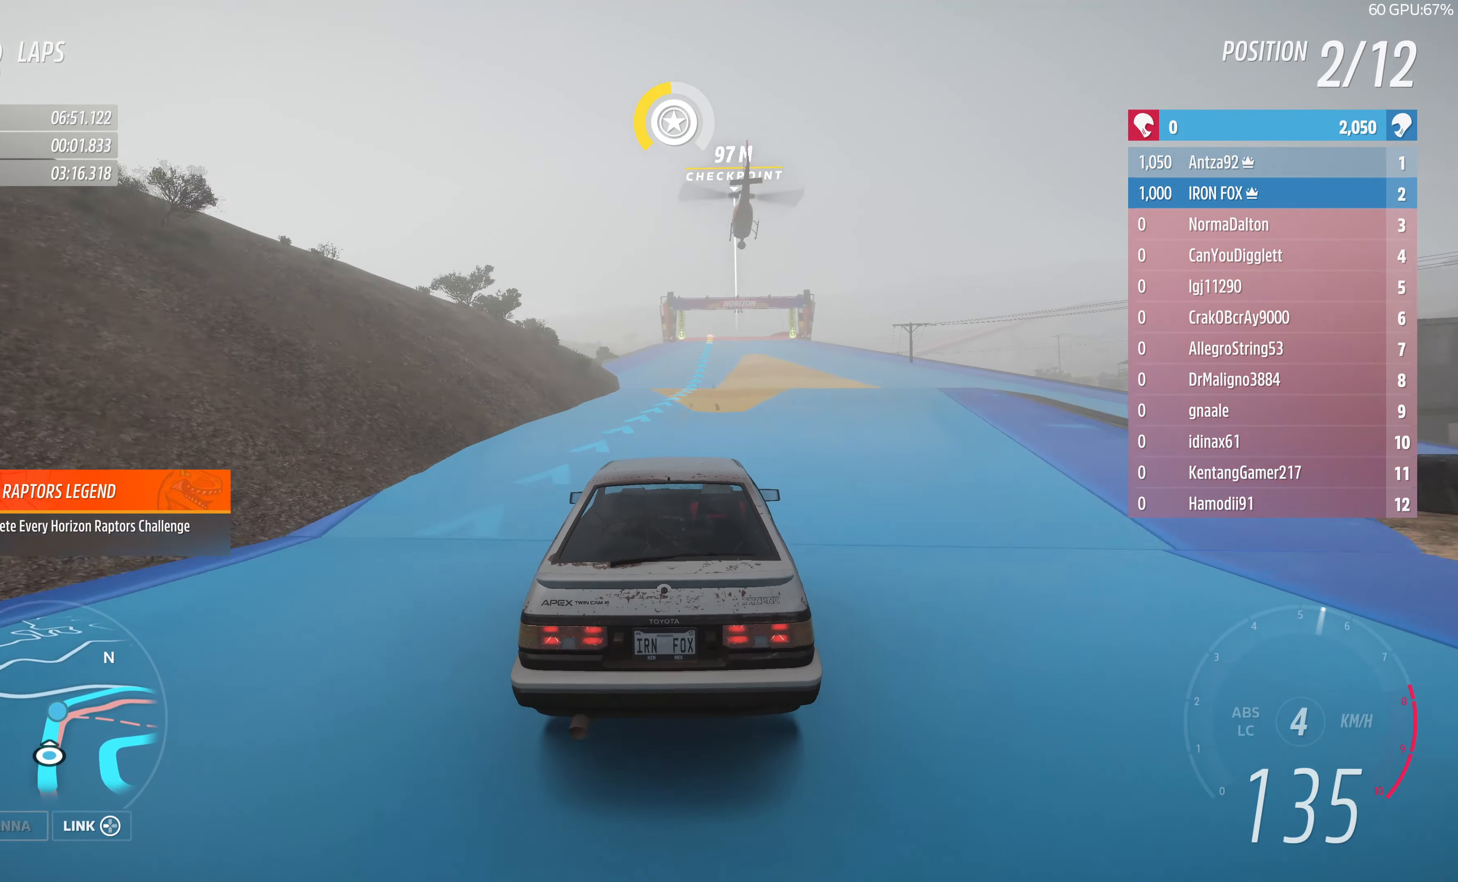
{"buttons": ["R2"], "left_stick": "up", "right_stick": "center", "events": []}
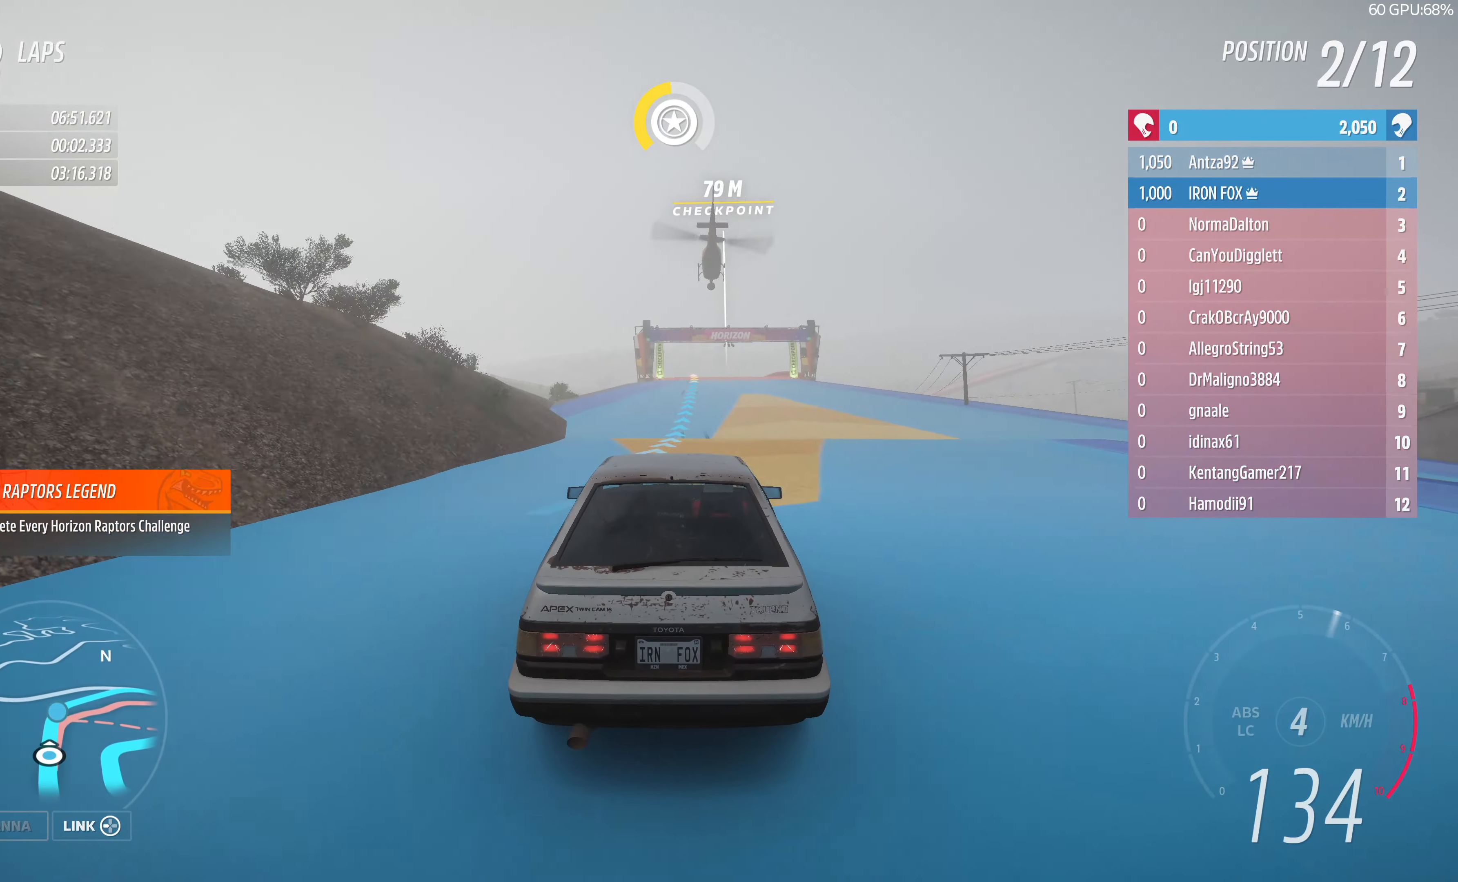
{"buttons": ["R2"], "left_stick": "up", "right_stick": "center", "events": []}
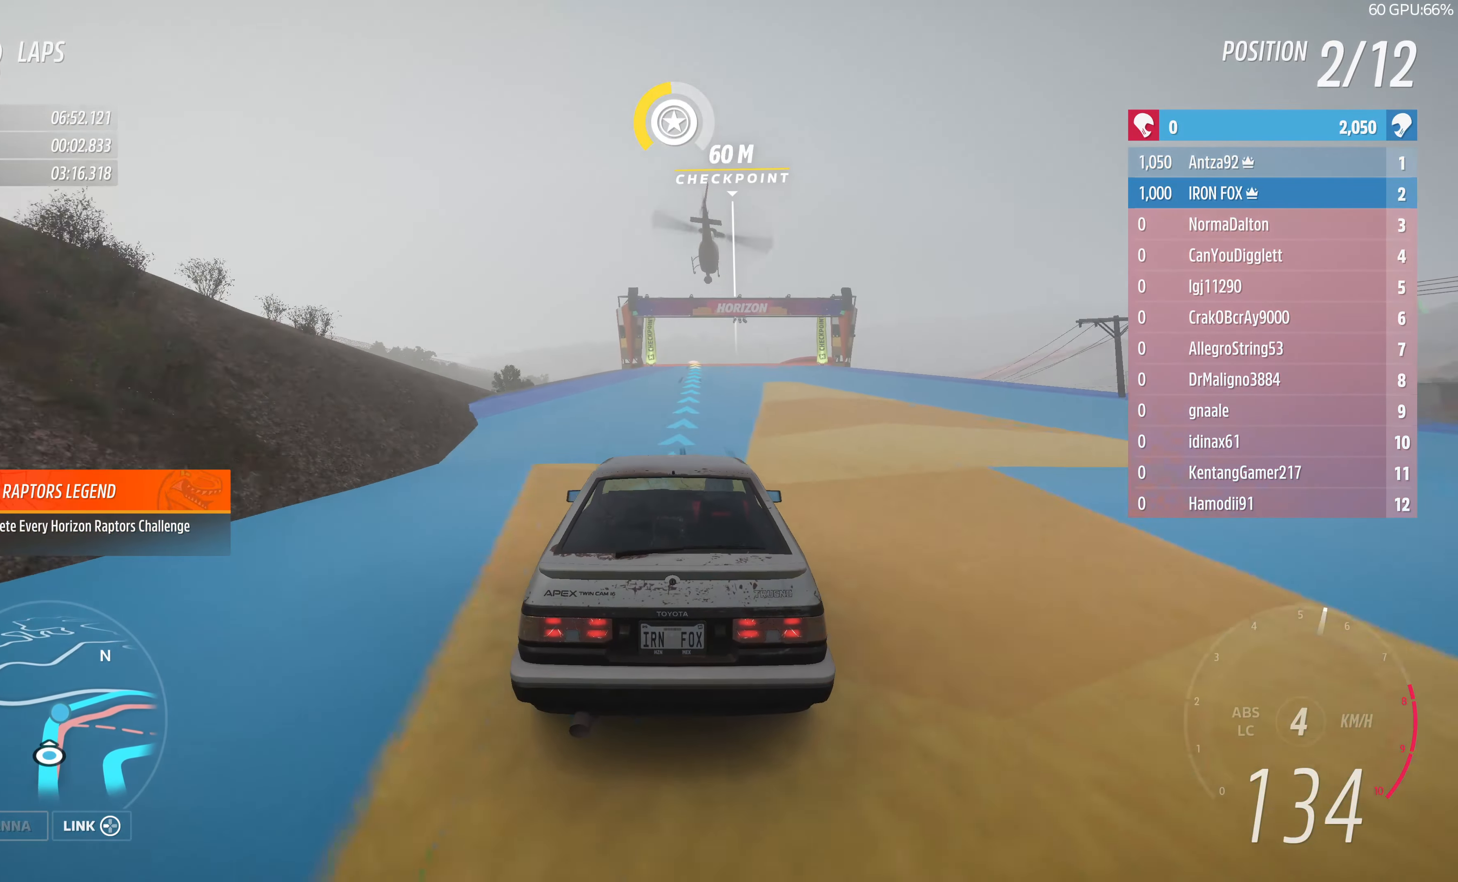
{"buttons": ["R2"], "left_stick": "up", "right_stick": "center", "events": []}
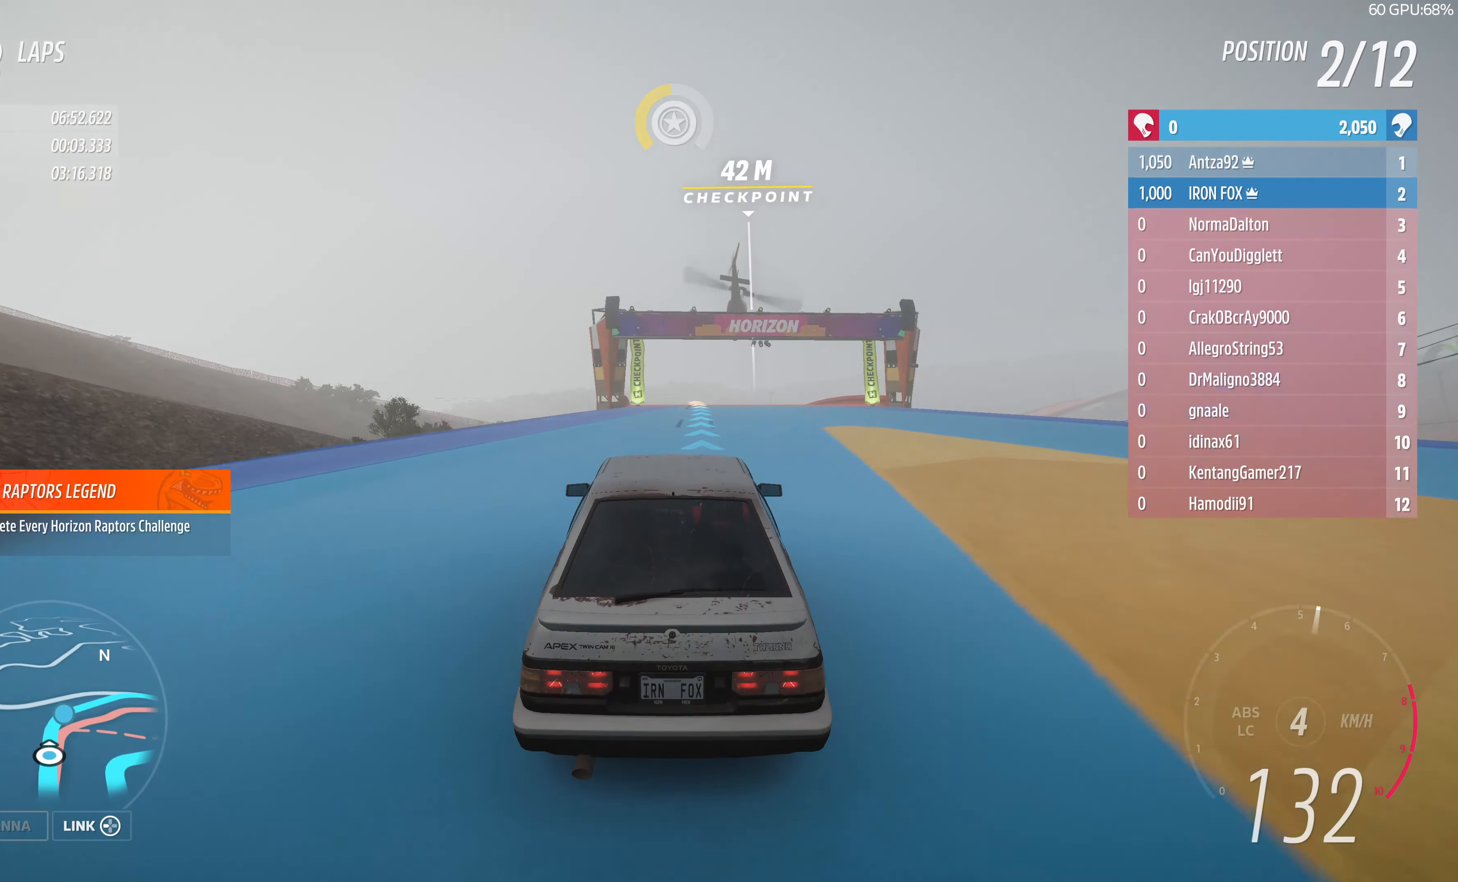
{"buttons": ["R2"], "left_stick": "up", "right_stick": "center", "events": []}
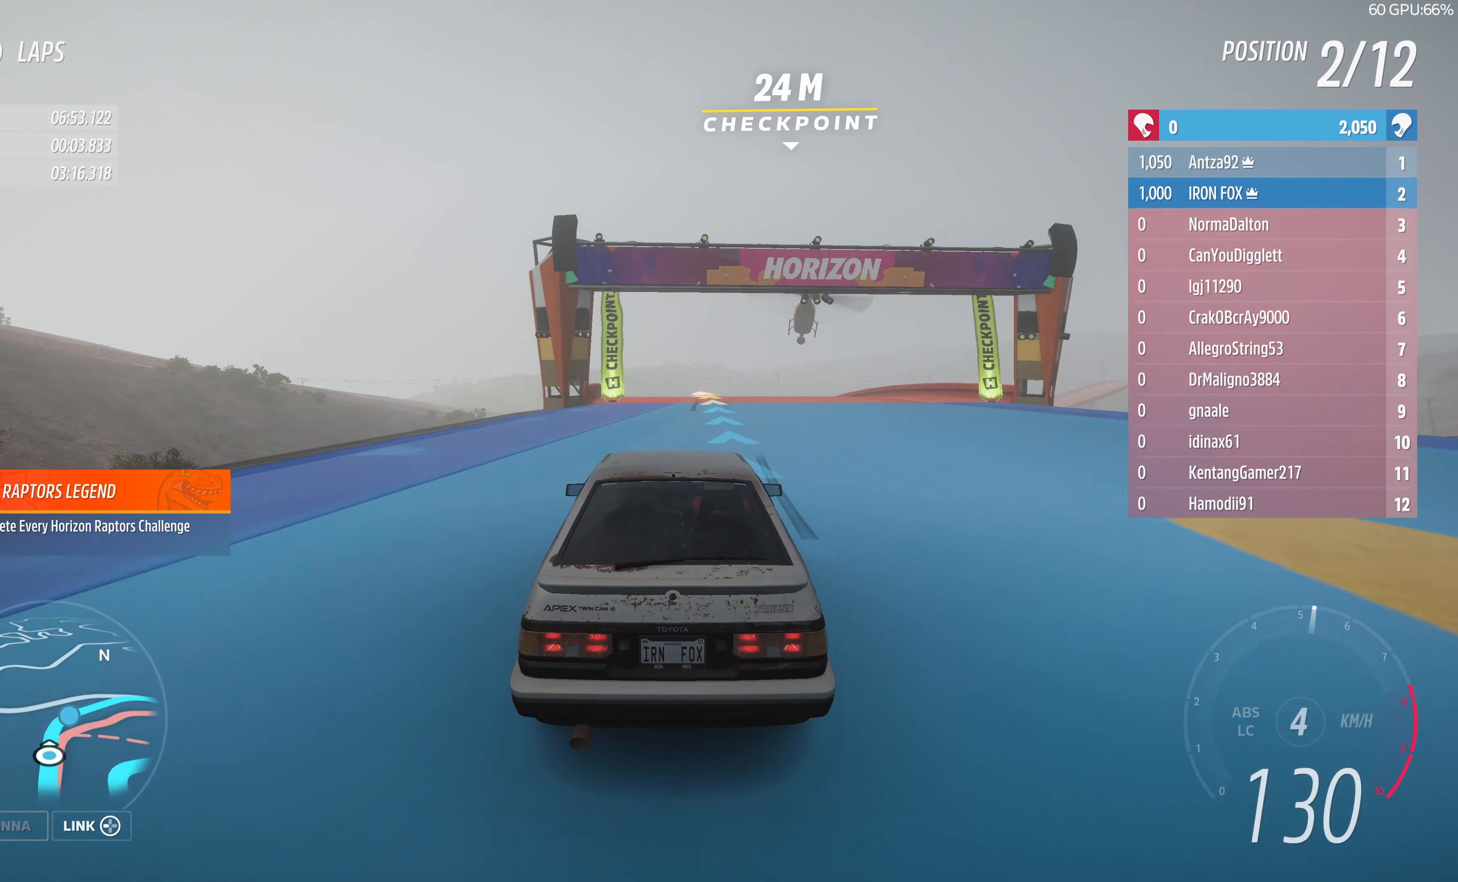
{"buttons": ["R2"], "left_stick": "up-right", "right_stick": "center", "events": [[366, "left_stick", "up-right"]]}
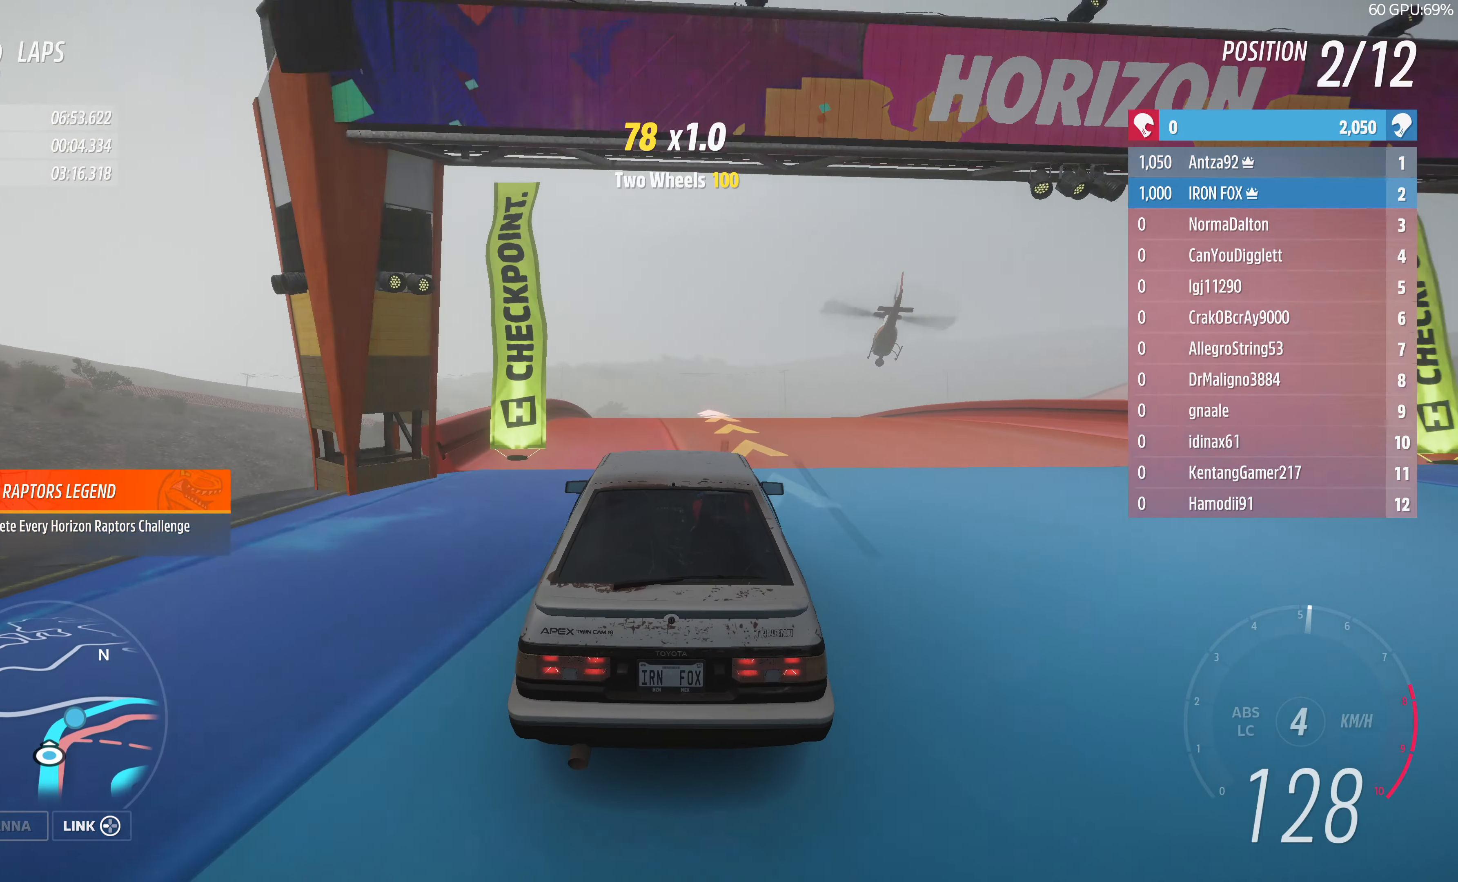
{"buttons": [], "left_stick": "up-right", "right_stick": "center", "events": [[266, "R2", "up"]]}
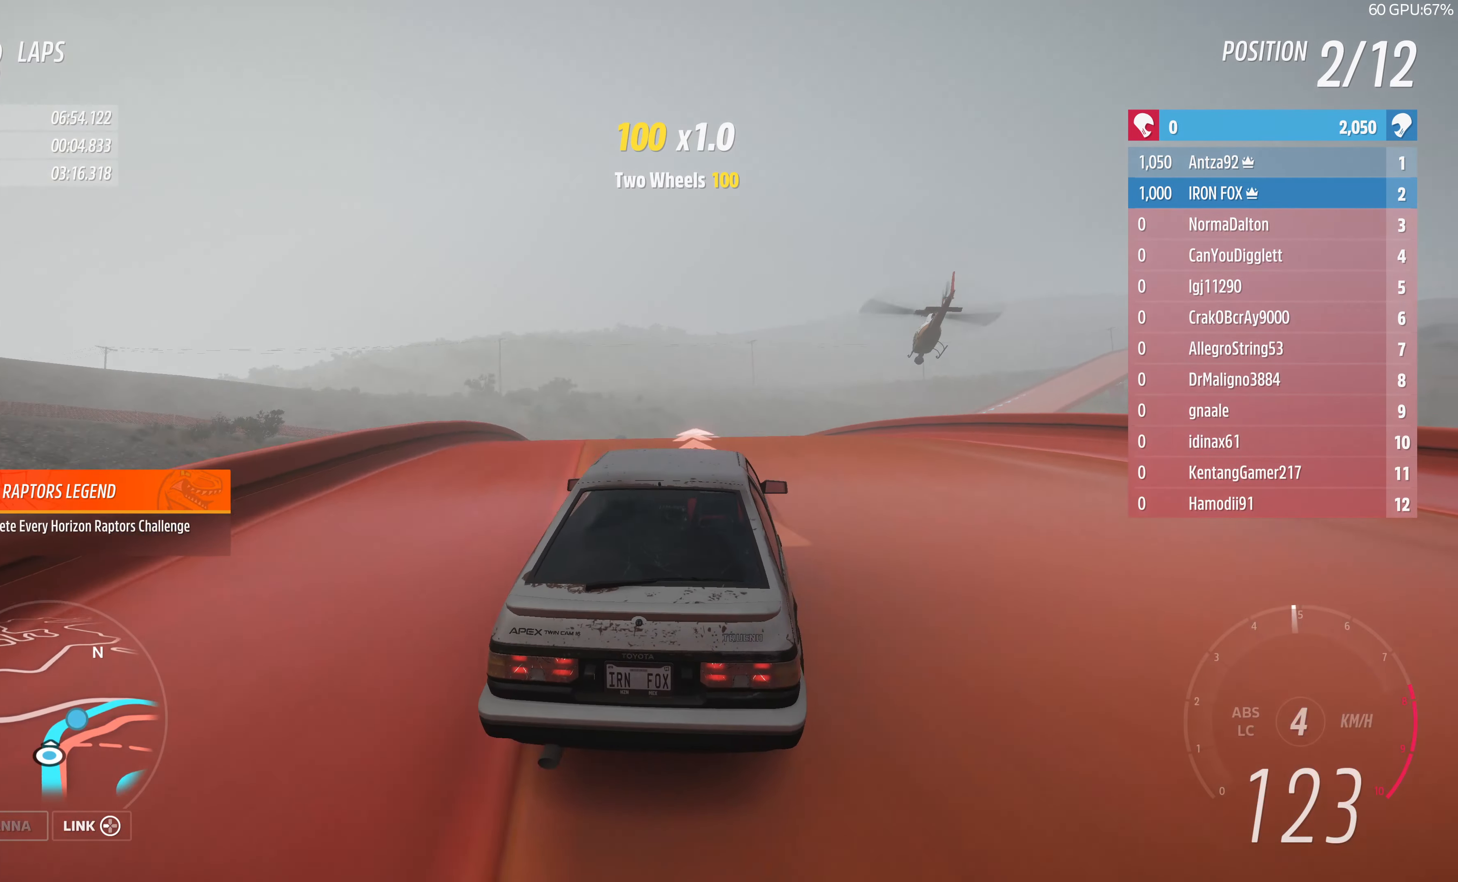
{"buttons": ["R2"], "left_stick": "up-right", "right_stick": "center", "events": [[233, "R2", "down"]]}
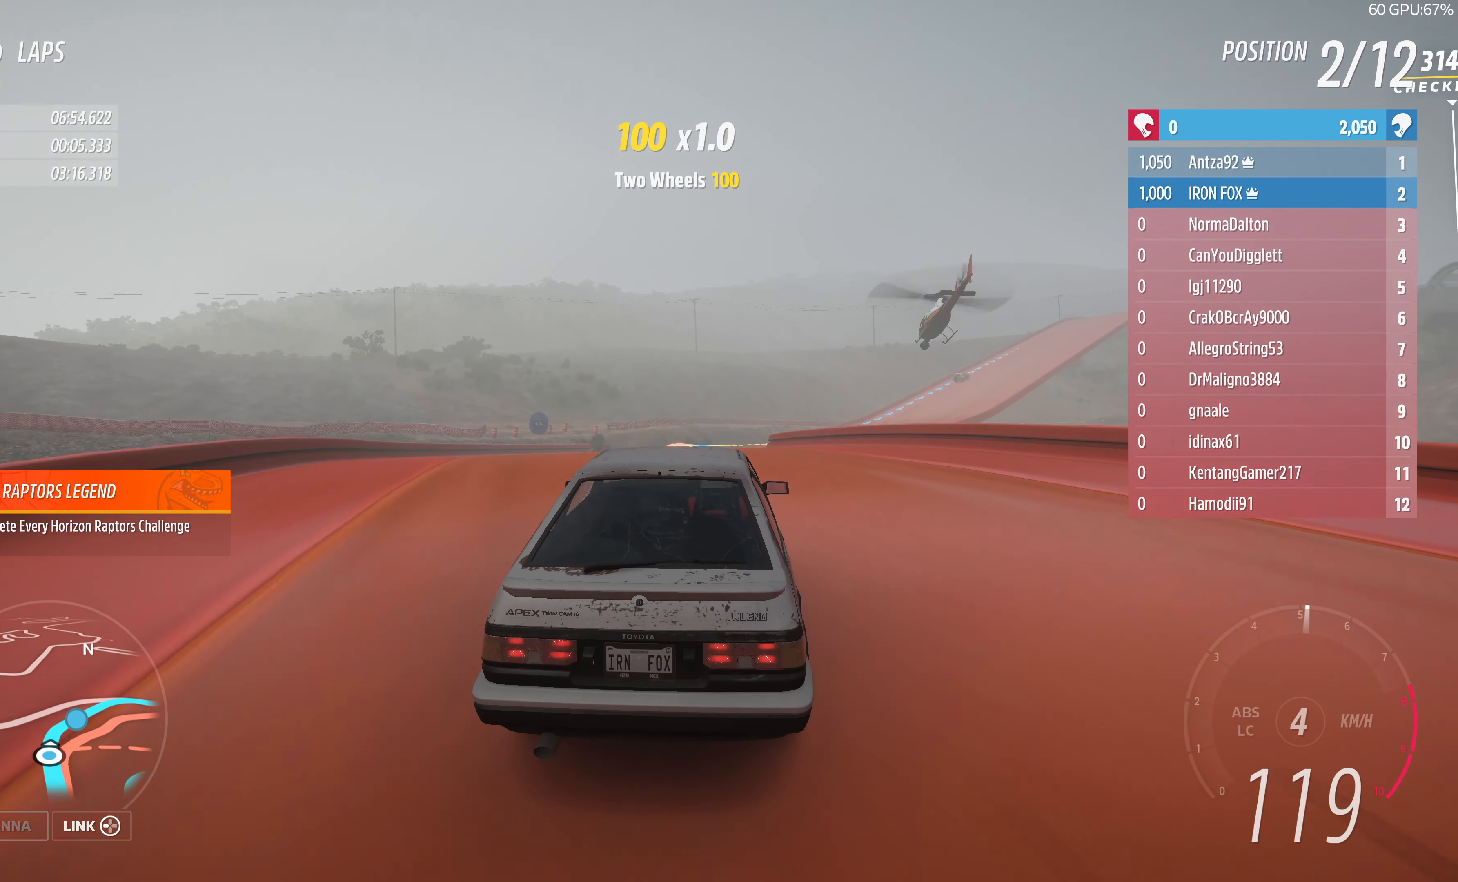
{"buttons": [], "left_stick": "up-right", "right_stick": "center", "events": [[166, "R2", "up"]]}
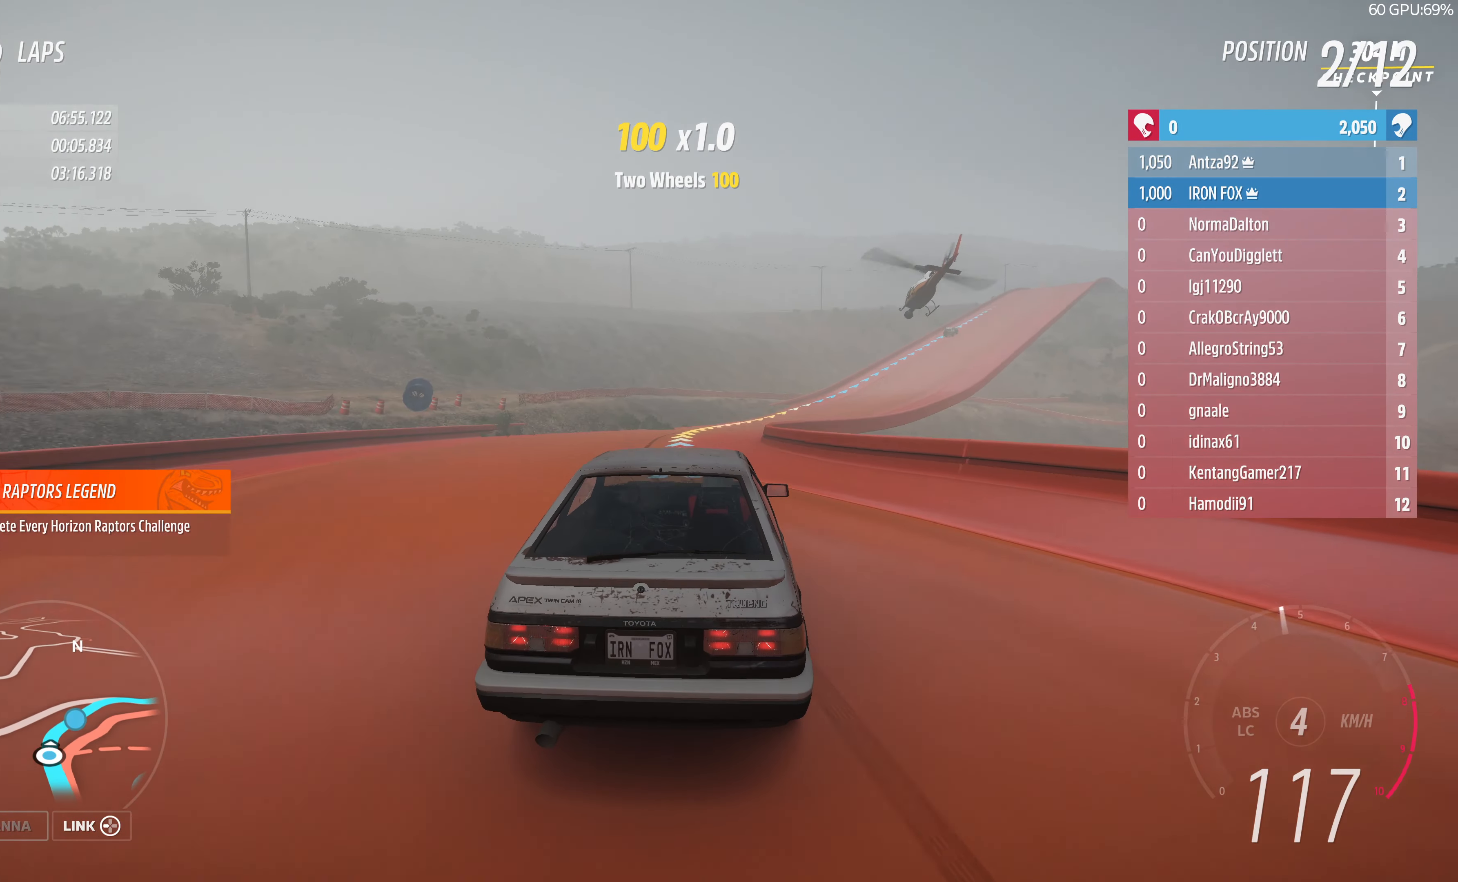
{"buttons": ["R2"], "left_stick": "up-right", "right_stick": "center", "events": [[66, "R2", "down"]]}
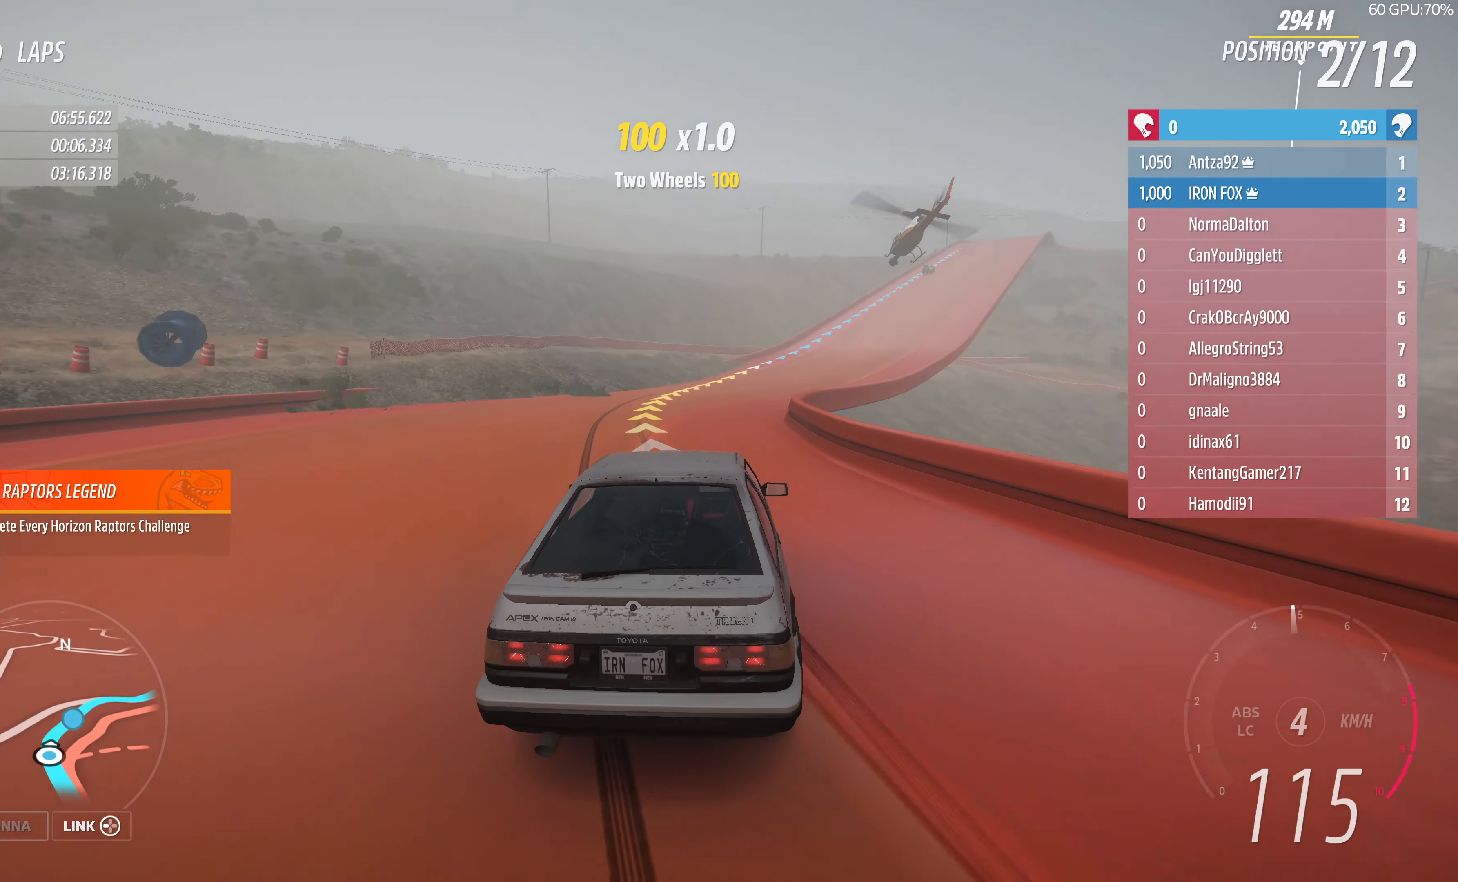
{"buttons": ["R2"], "left_stick": "up", "right_stick": "center", "events": [[100, "left_stick", "up"]]}
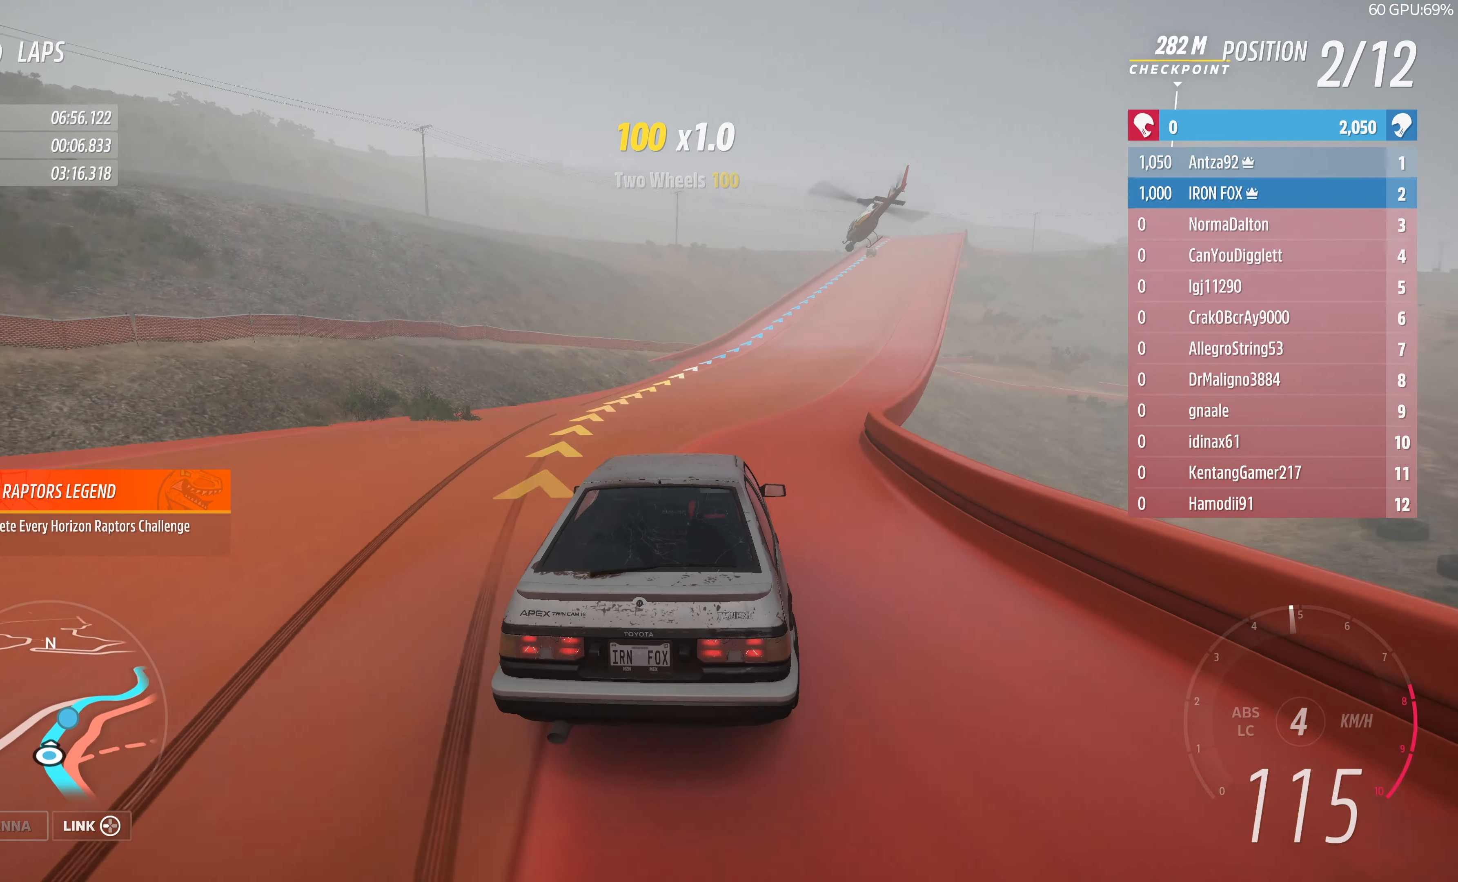
{"buttons": ["R2"], "left_stick": "up", "right_stick": "center", "events": []}
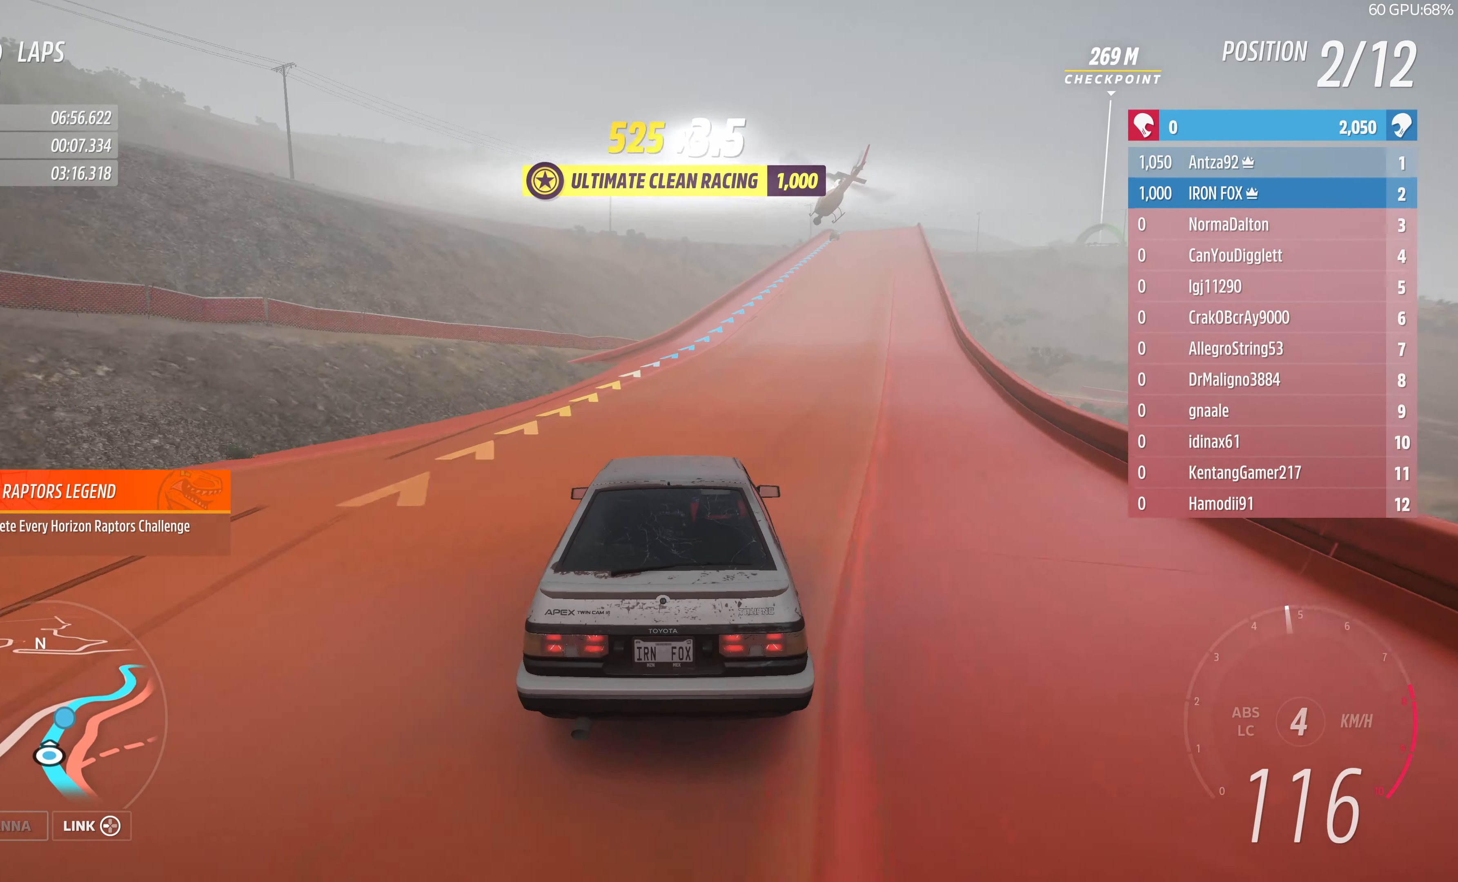
{"buttons": ["R2"], "left_stick": "up", "right_stick": "center", "events": []}
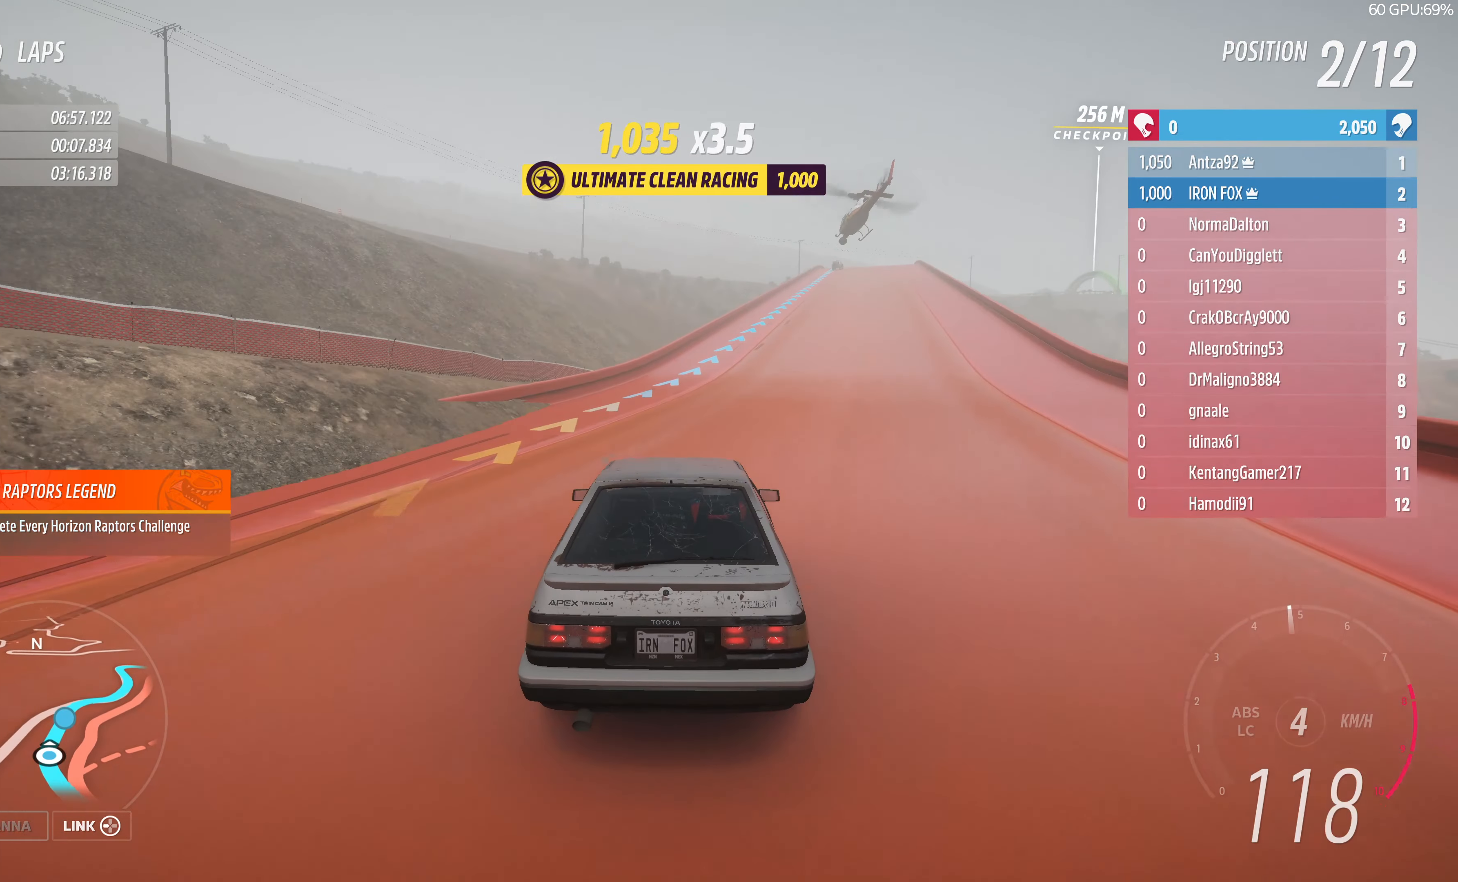
{"buttons": ["R2"], "left_stick": "up", "right_stick": "center", "events": []}
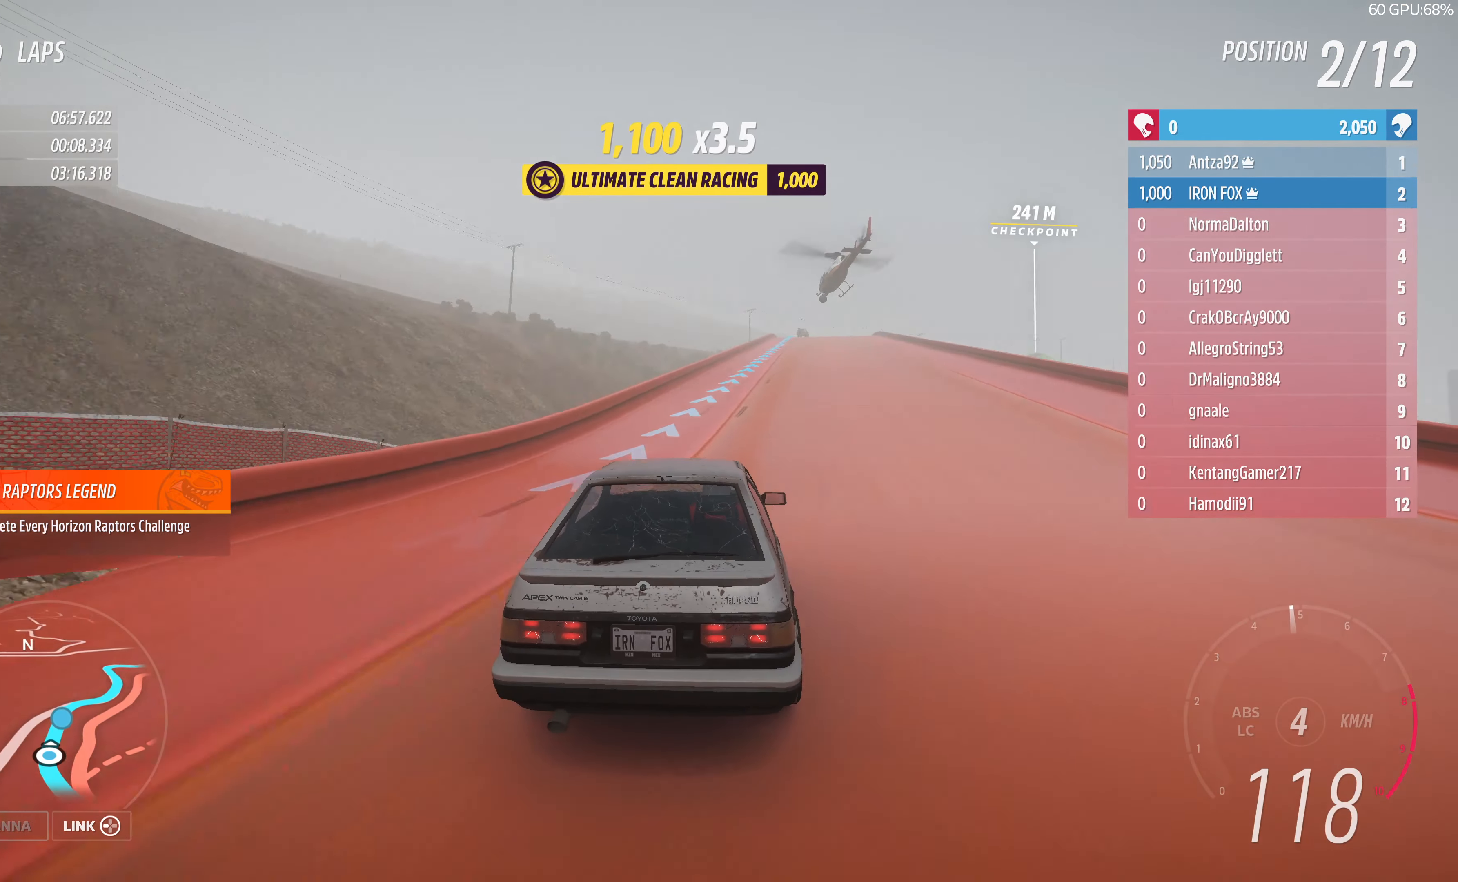
{"buttons": ["R2"], "left_stick": "up", "right_stick": "center", "events": []}